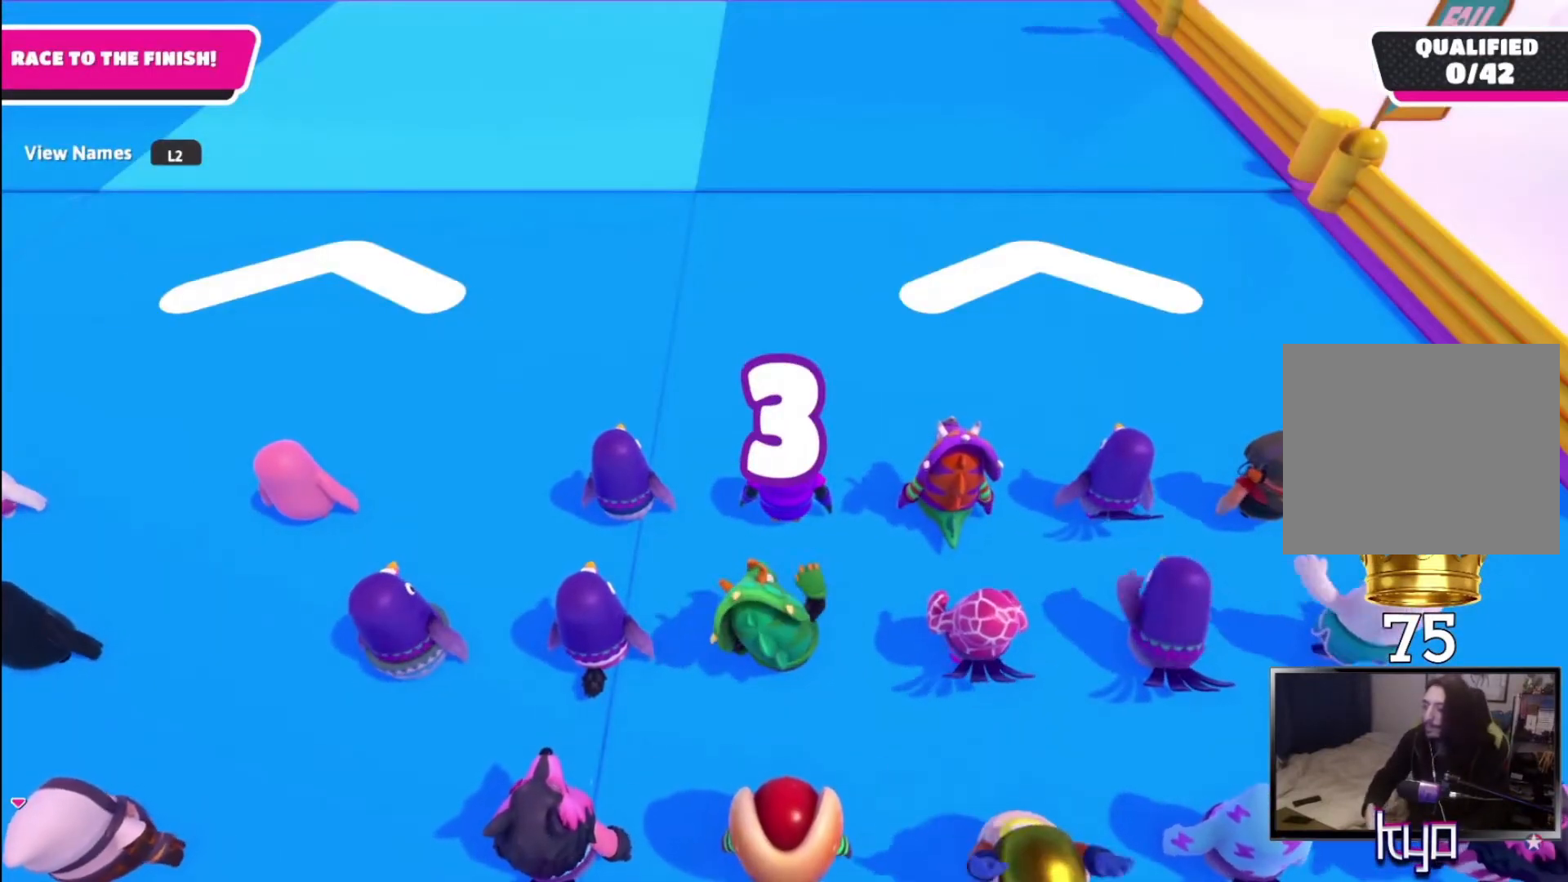
Gameplay with a controller (PlayStation layout); each line is a JSON object with the inputs held at the frame after it. "events" lists button and stick changes between this image and that frame as [ms after this image, input, new state], when the widget could be followed in between.
{"buttons": [], "left_stick": "up", "right_stick": "up", "events": [[267, "left_stick", "up"], [333, "right_stick", "up"]]}
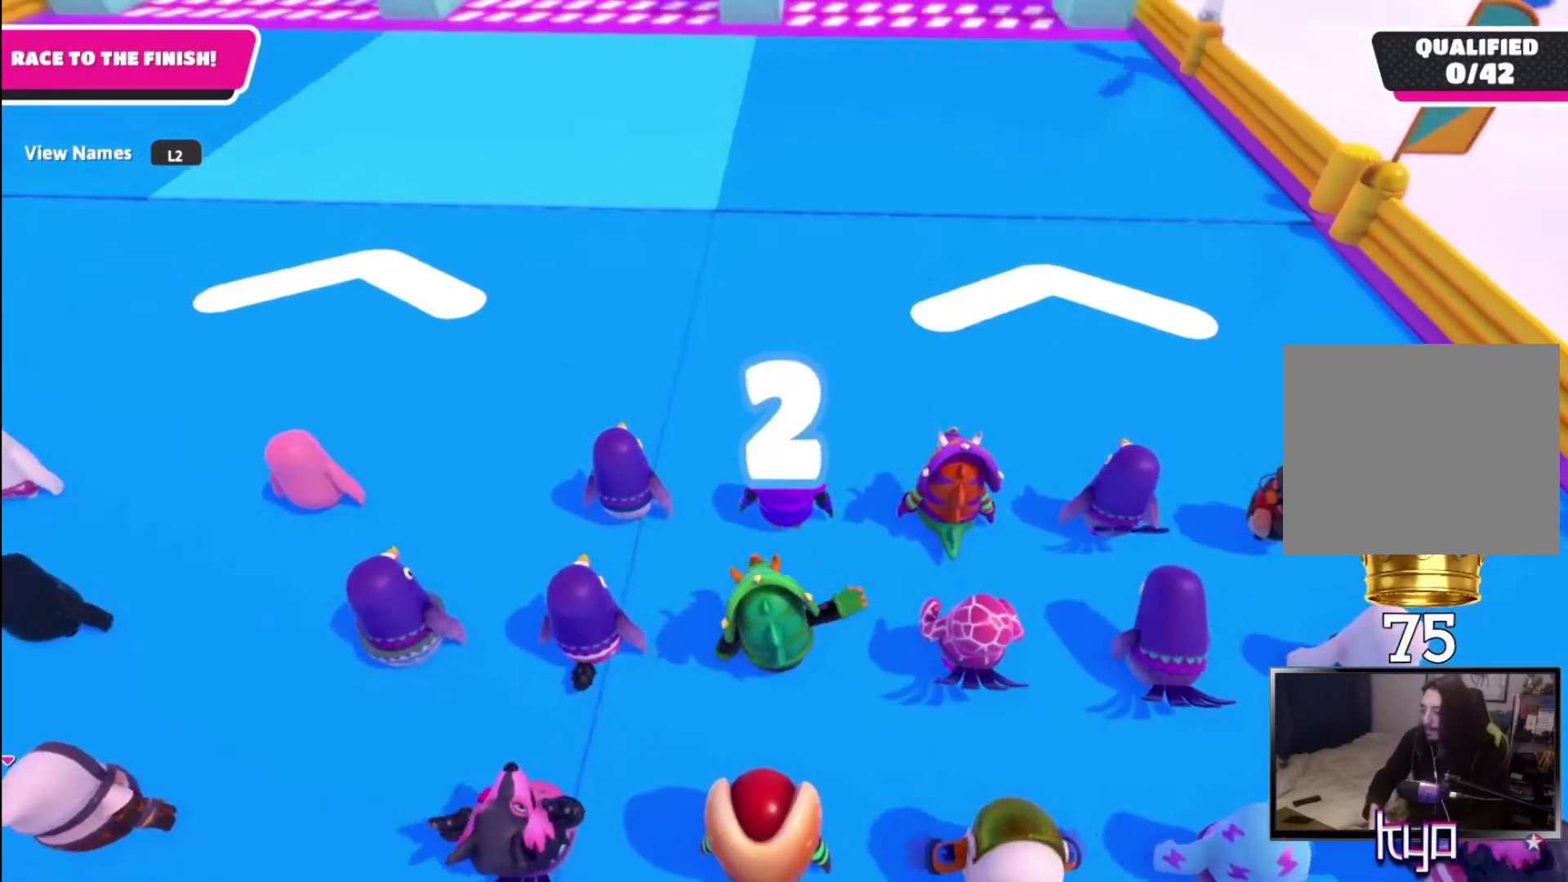
{"buttons": [], "left_stick": "up", "right_stick": "center", "events": [[233, "right_stick", "center"]]}
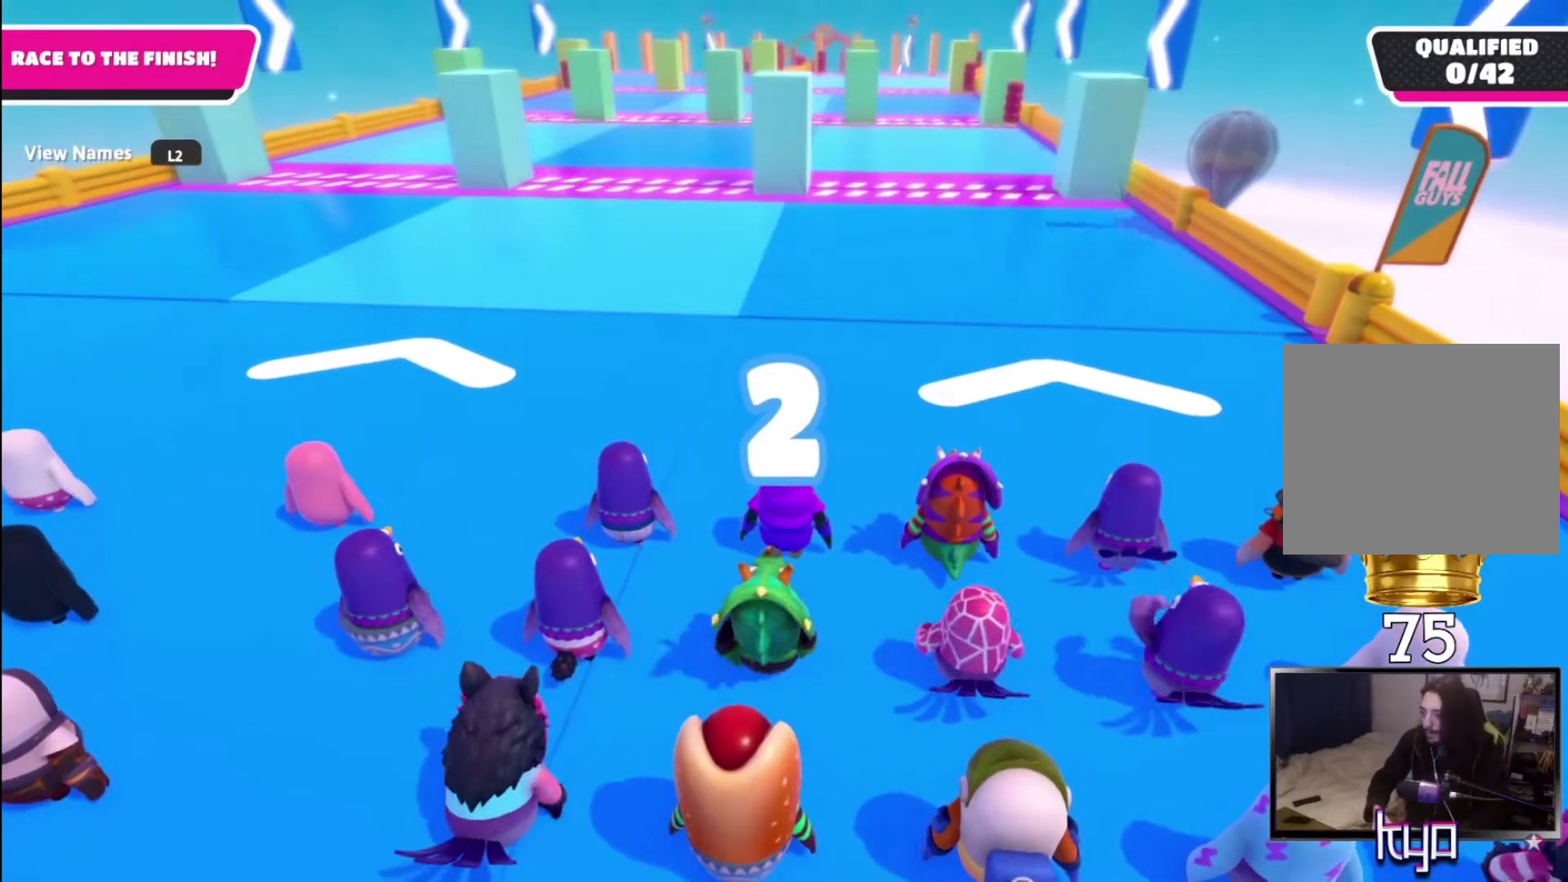
{"buttons": [], "left_stick": "up", "right_stick": "center", "events": [[267, "right_stick", "right"], [333, "right_stick", "center"]]}
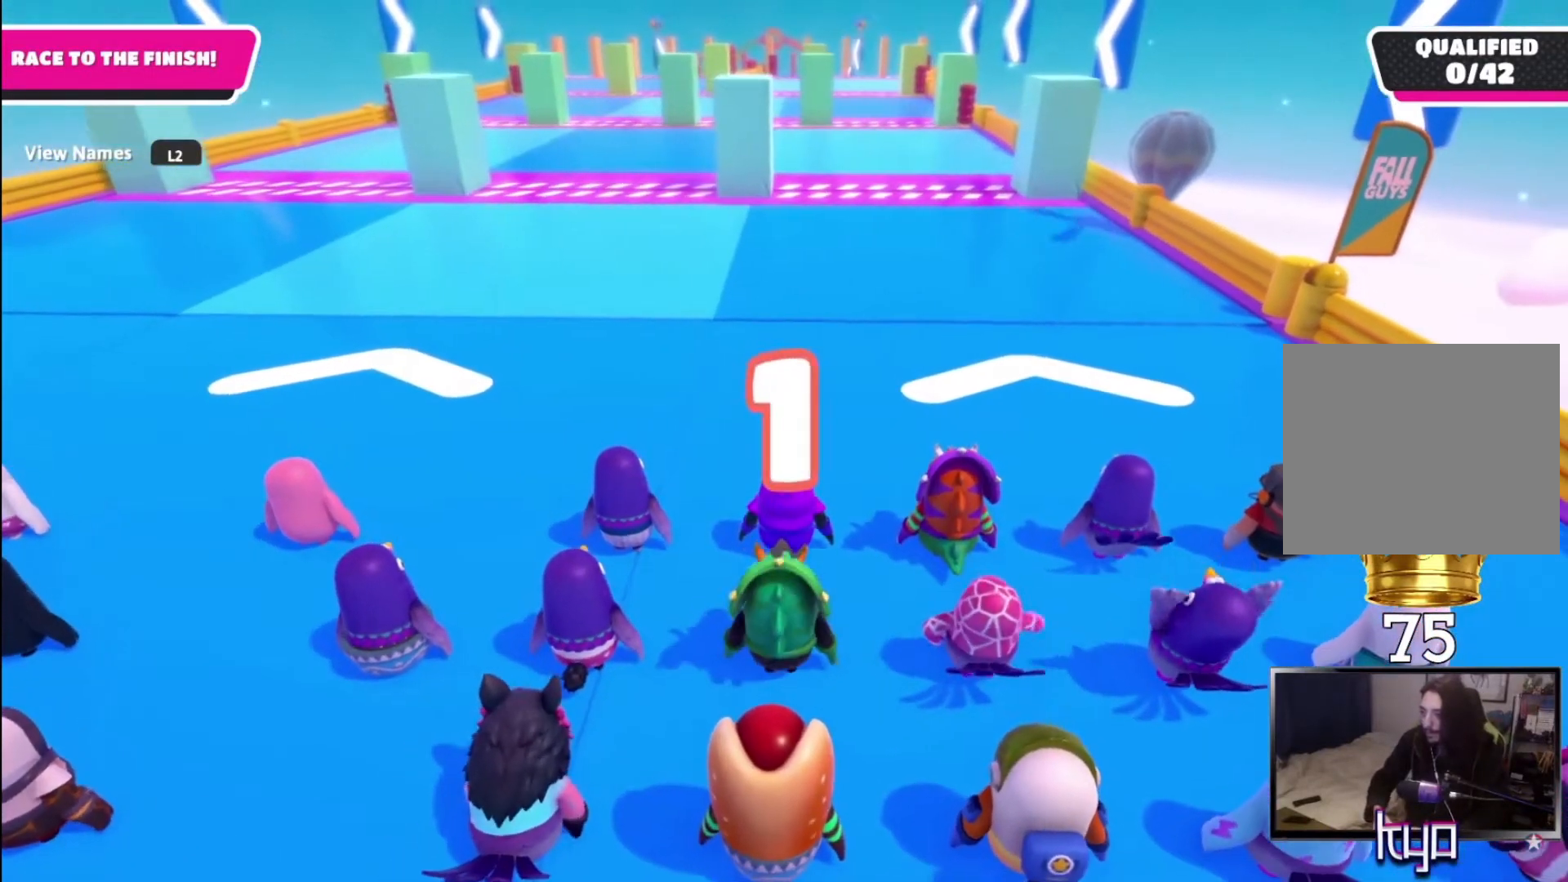
{"buttons": [], "left_stick": "up", "right_stick": "center", "events": []}
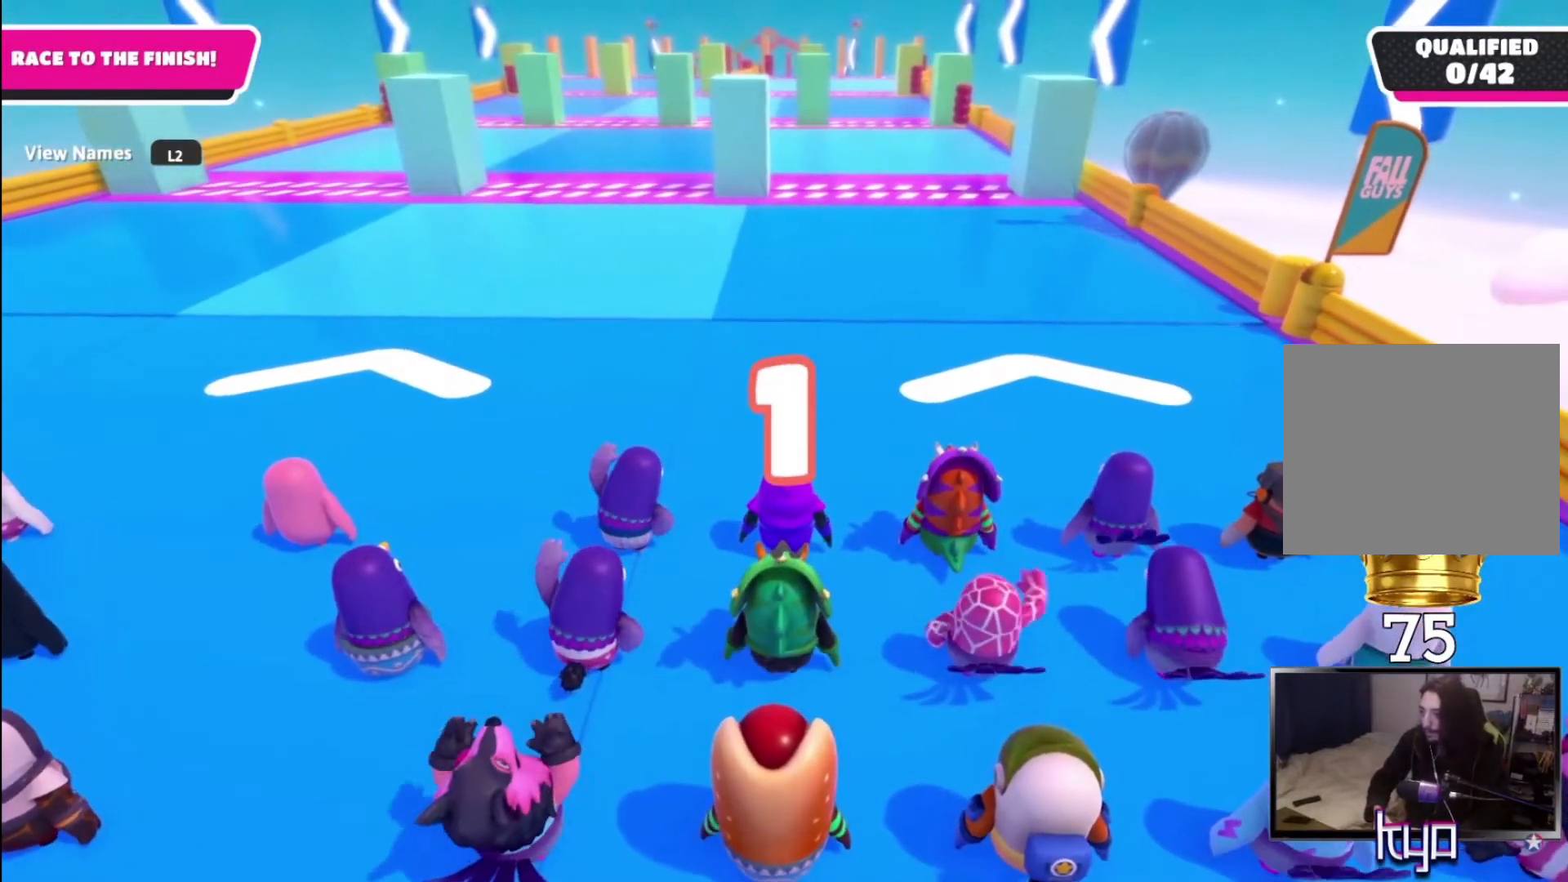
{"buttons": [], "left_stick": "up", "right_stick": "center", "events": []}
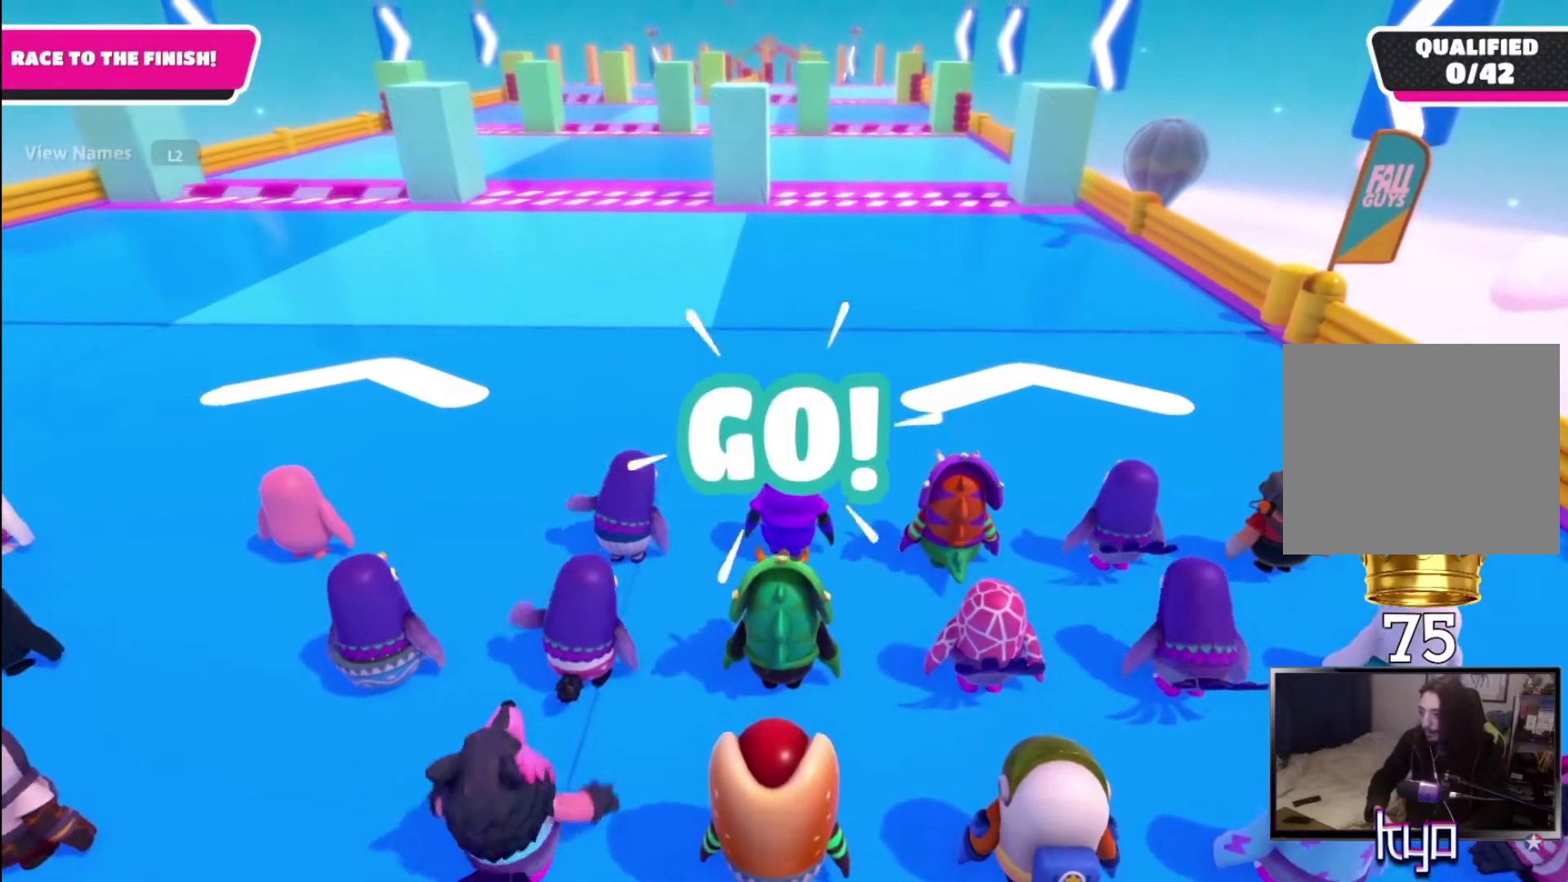
{"buttons": [], "left_stick": "up", "right_stick": "center", "events": []}
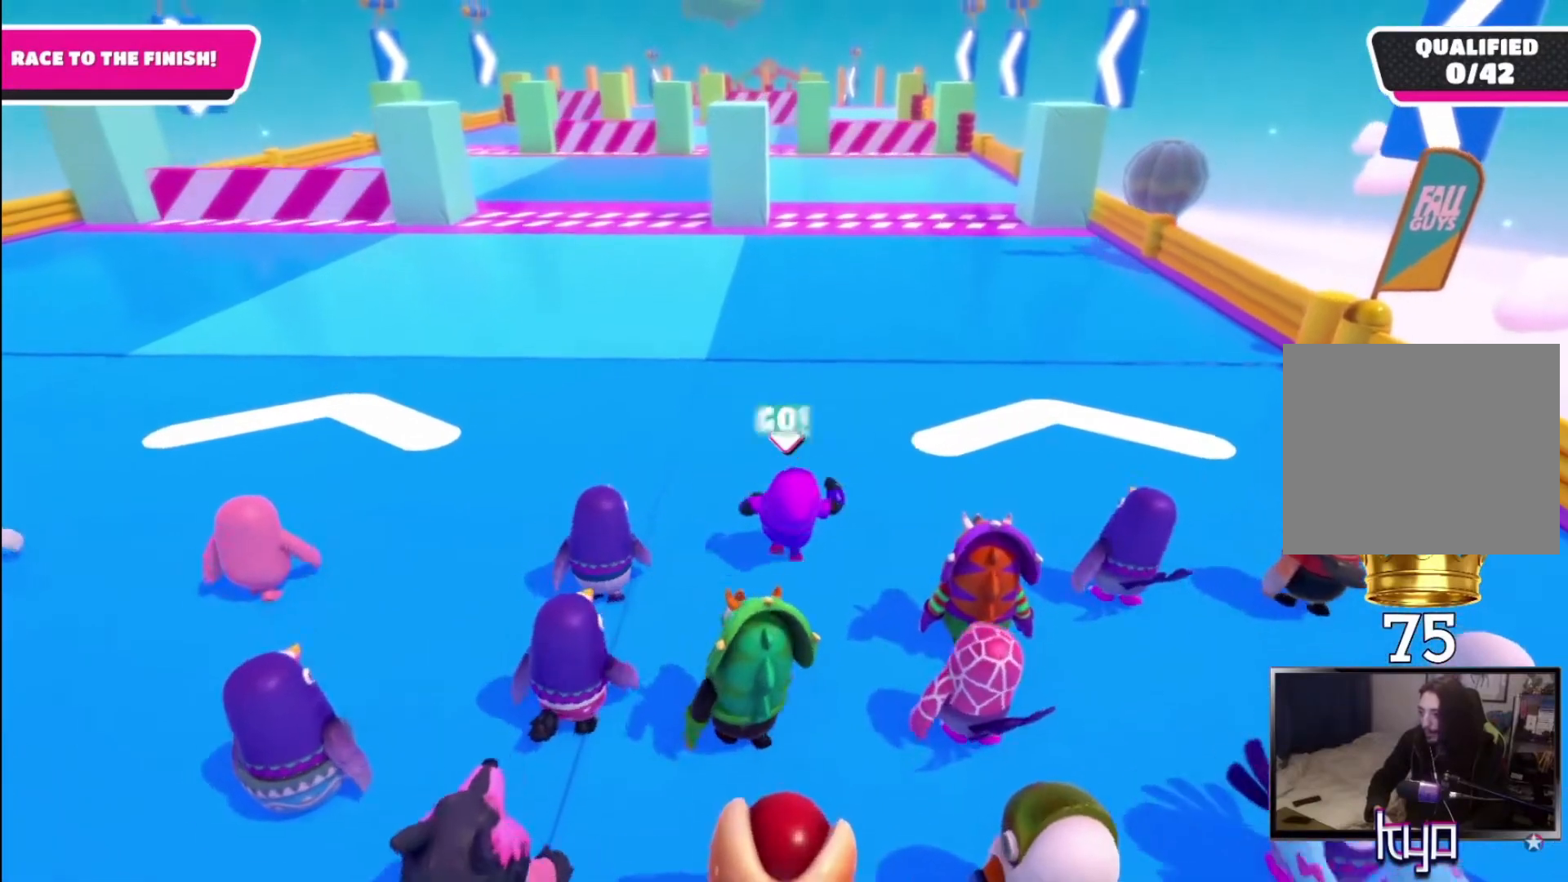
{"buttons": [], "left_stick": "up", "right_stick": "center", "events": []}
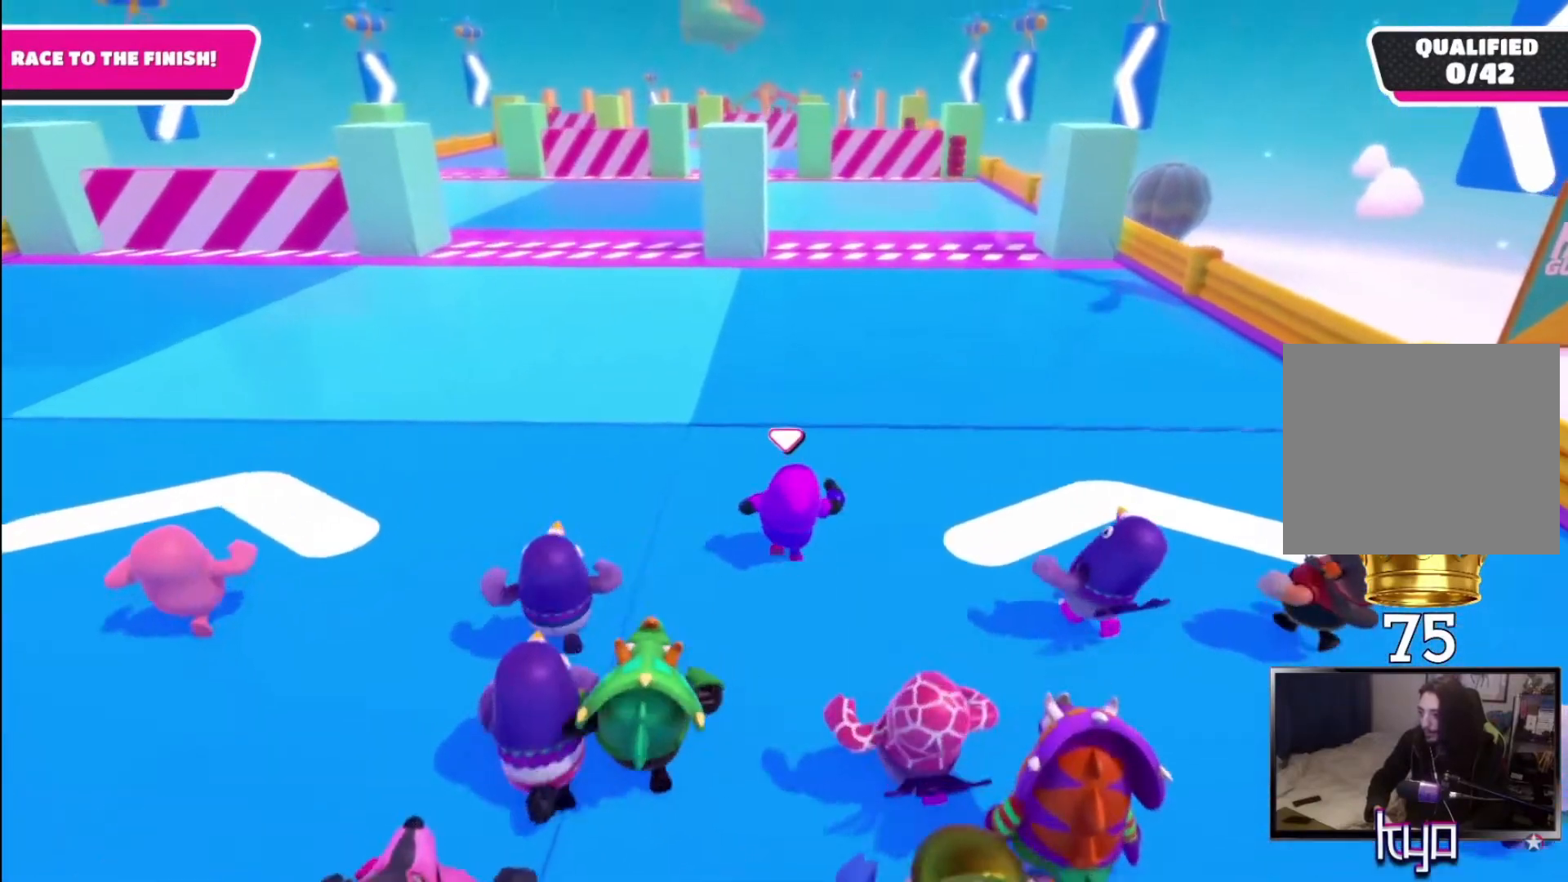
{"buttons": [], "left_stick": "up", "right_stick": "center", "events": []}
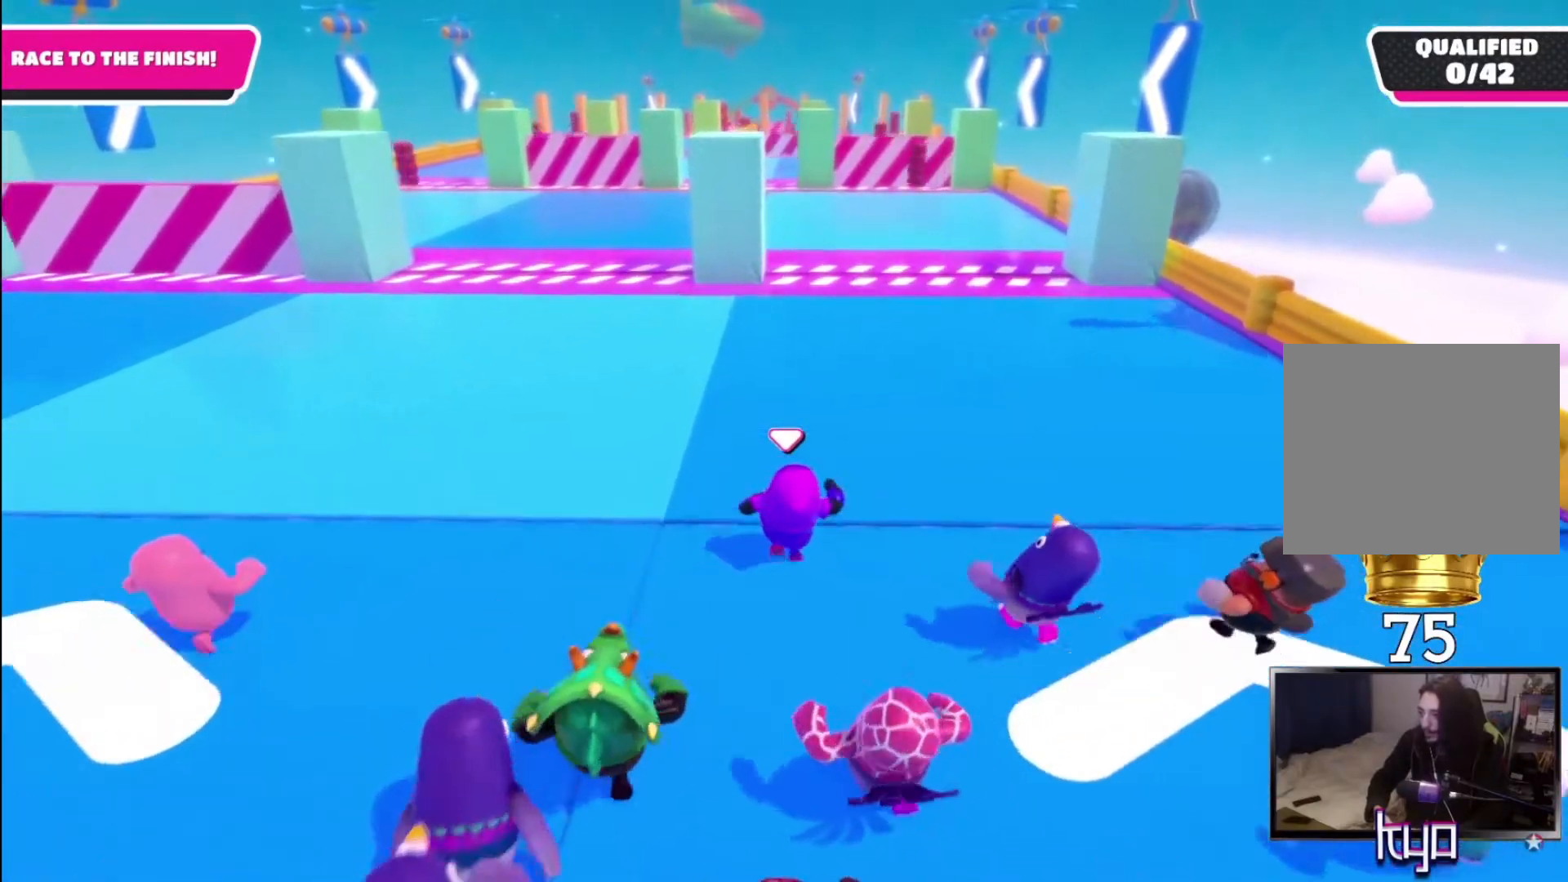
{"buttons": [], "left_stick": "up", "right_stick": "center", "events": []}
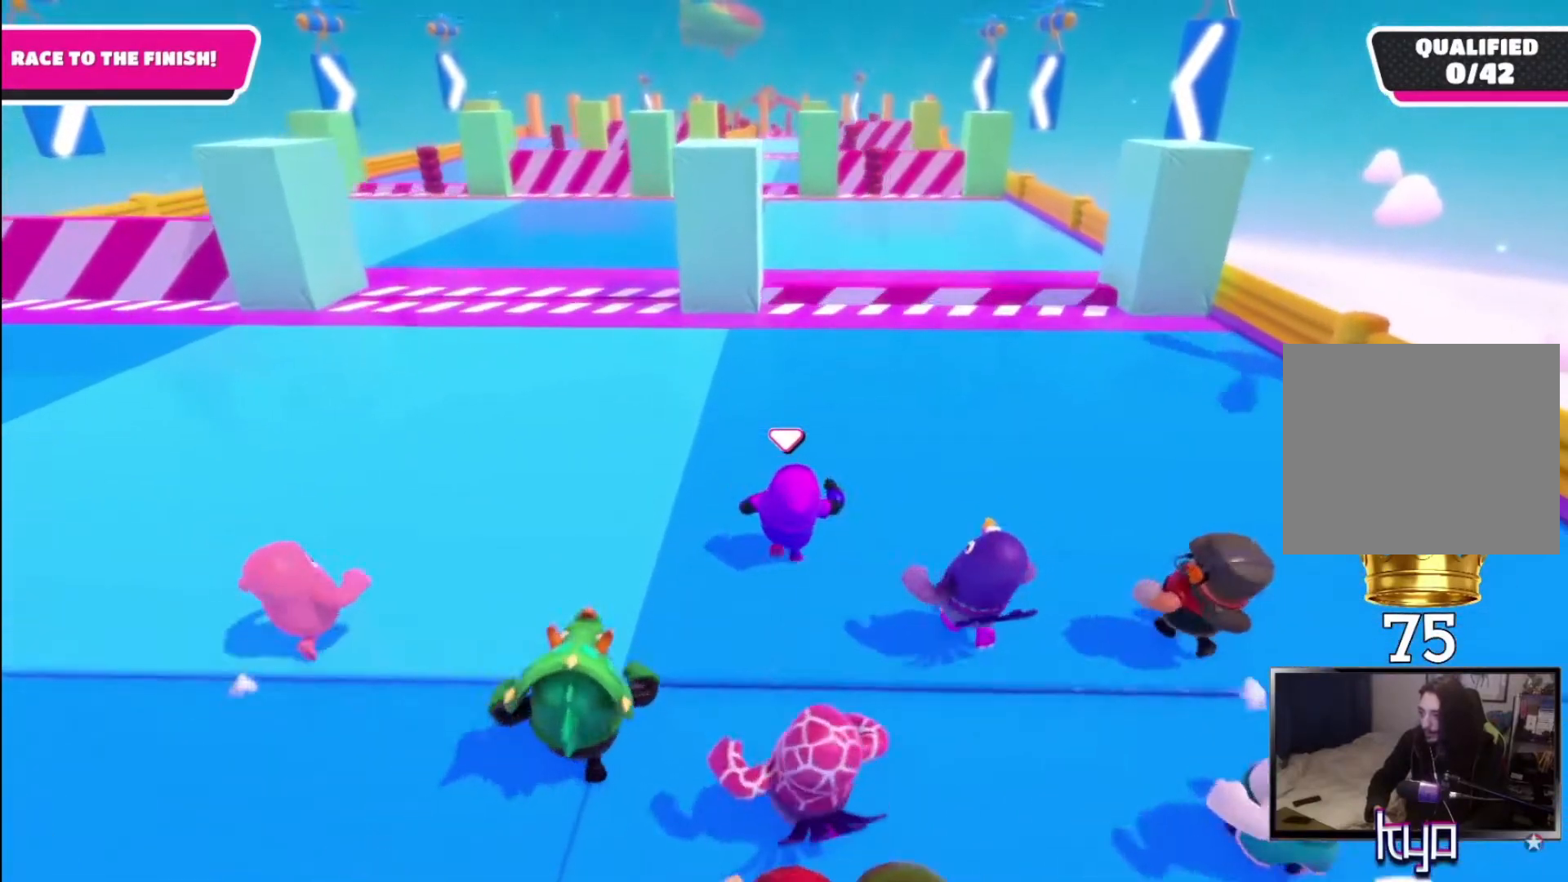
{"buttons": [], "left_stick": "up", "right_stick": "center", "events": []}
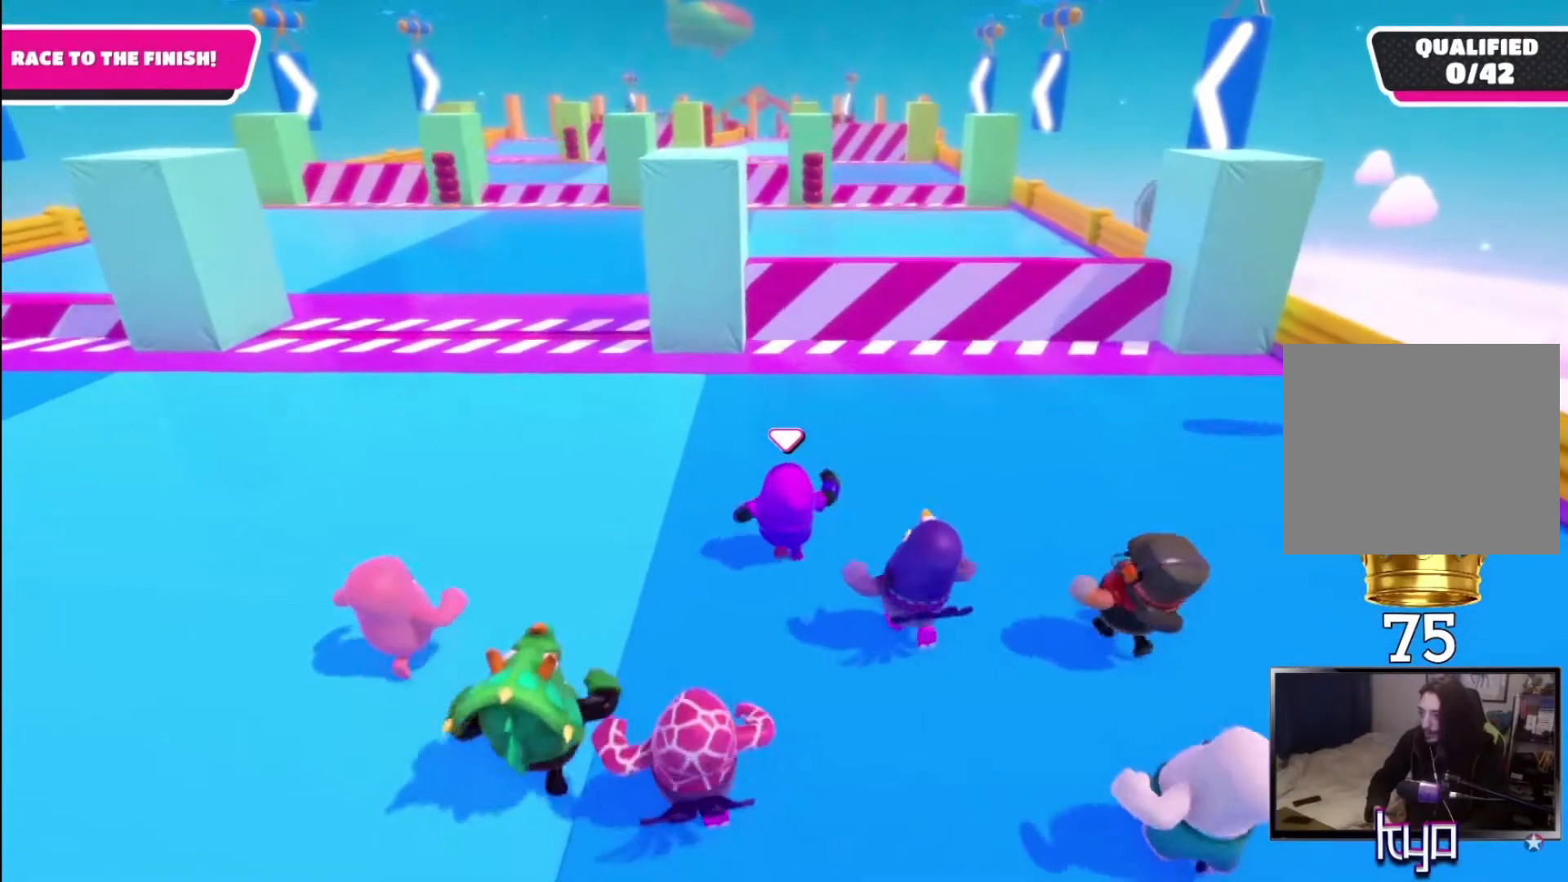
{"buttons": [], "left_stick": "up-right", "right_stick": "center", "events": [[367, "left_stick", "up-right"]]}
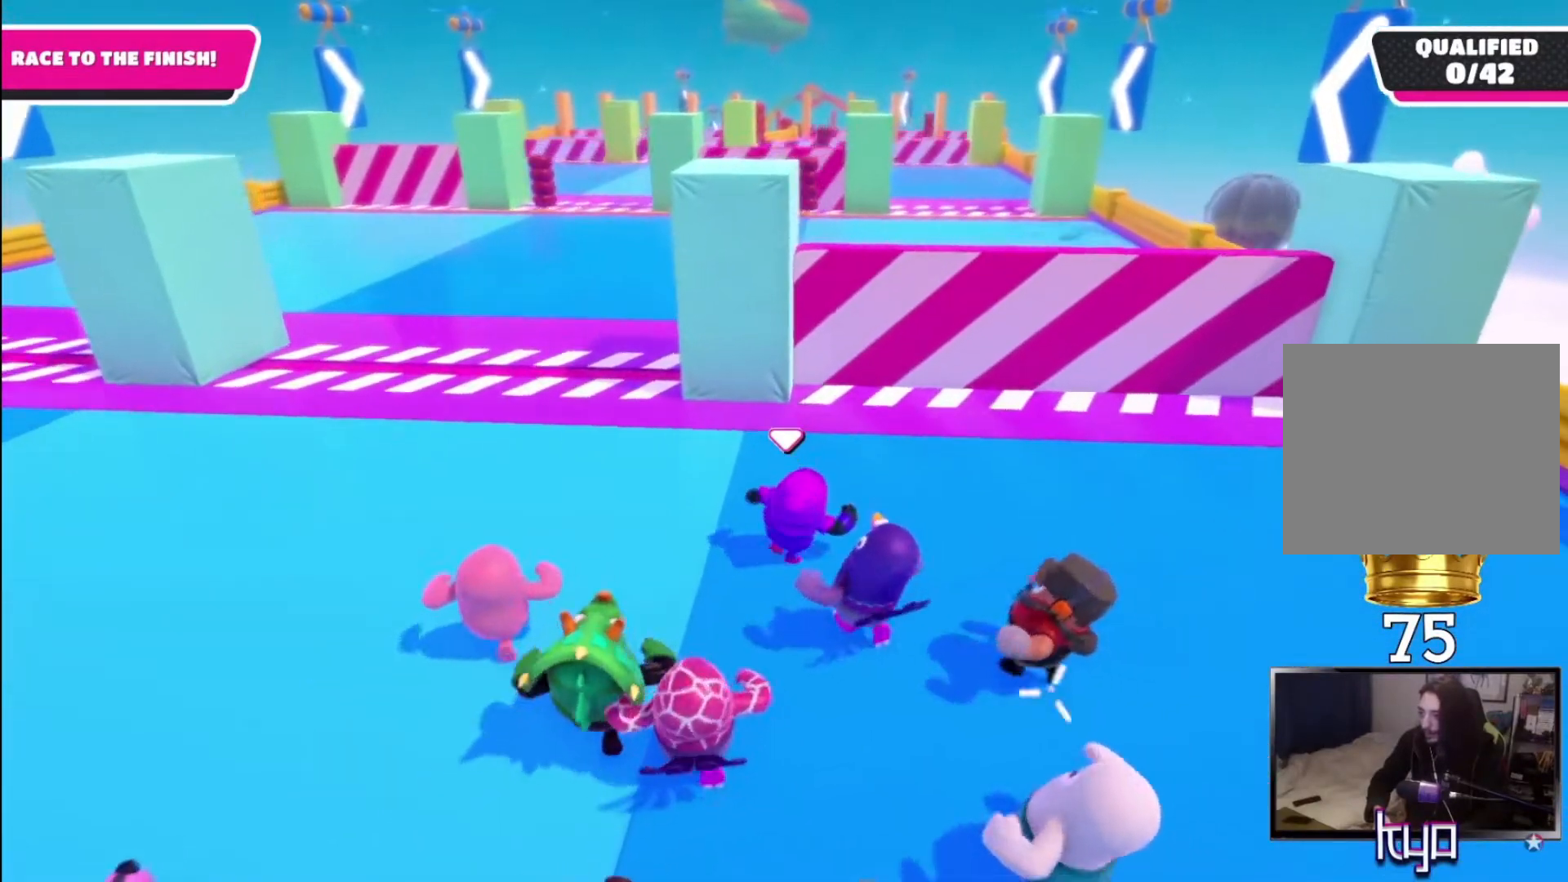
{"buttons": [], "left_stick": "up", "right_stick": "center", "events": [[333, "left_stick", "up"]]}
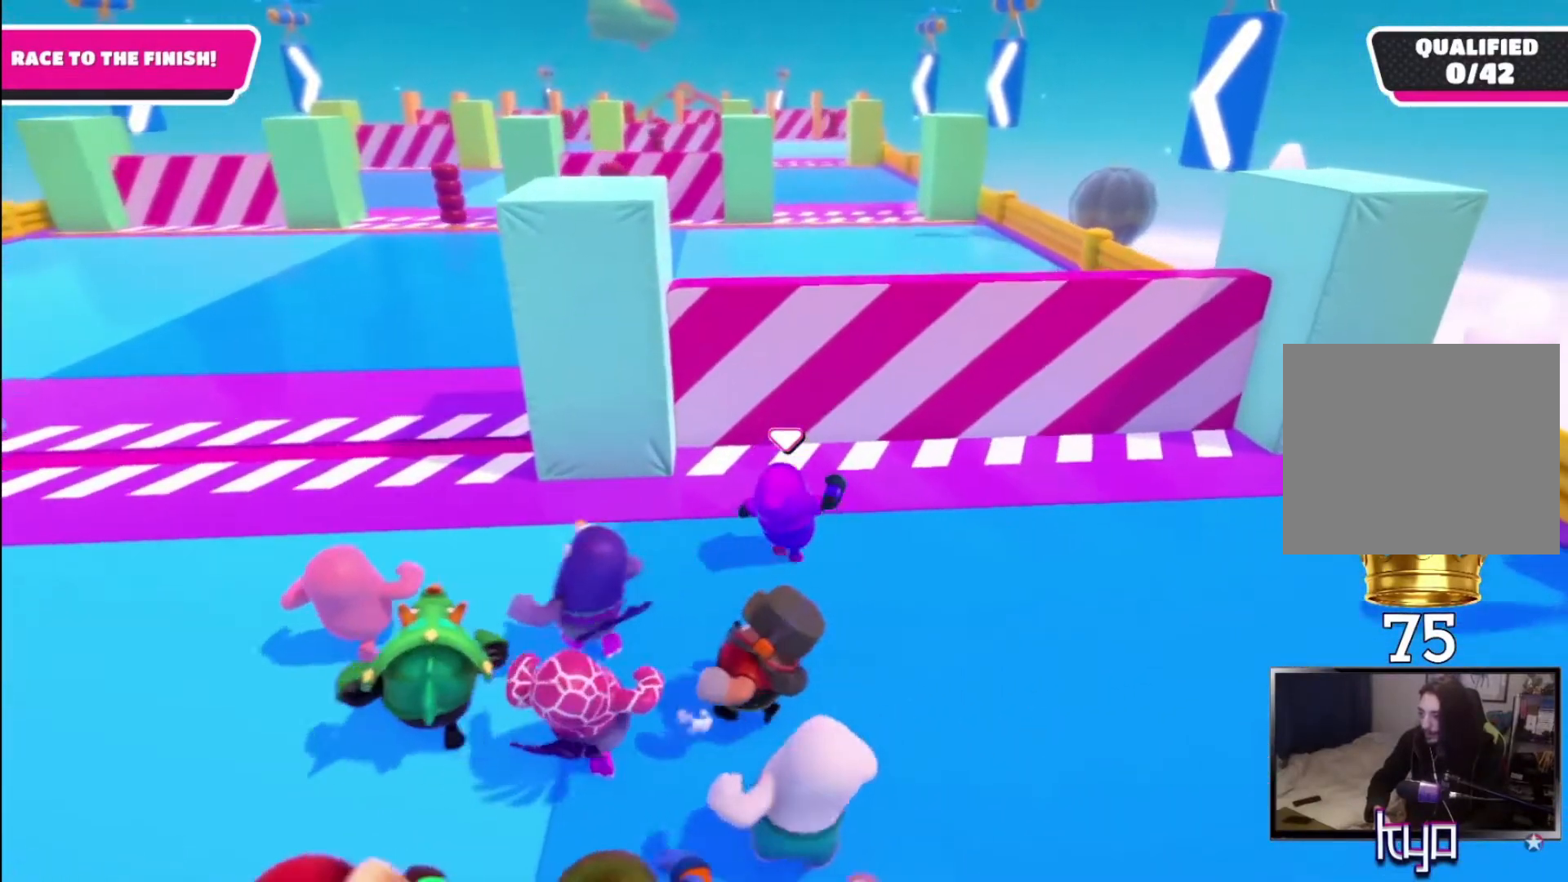
{"buttons": ["CROSS"], "left_stick": "up", "right_stick": "center", "events": [[233, "CROSS", "down"]]}
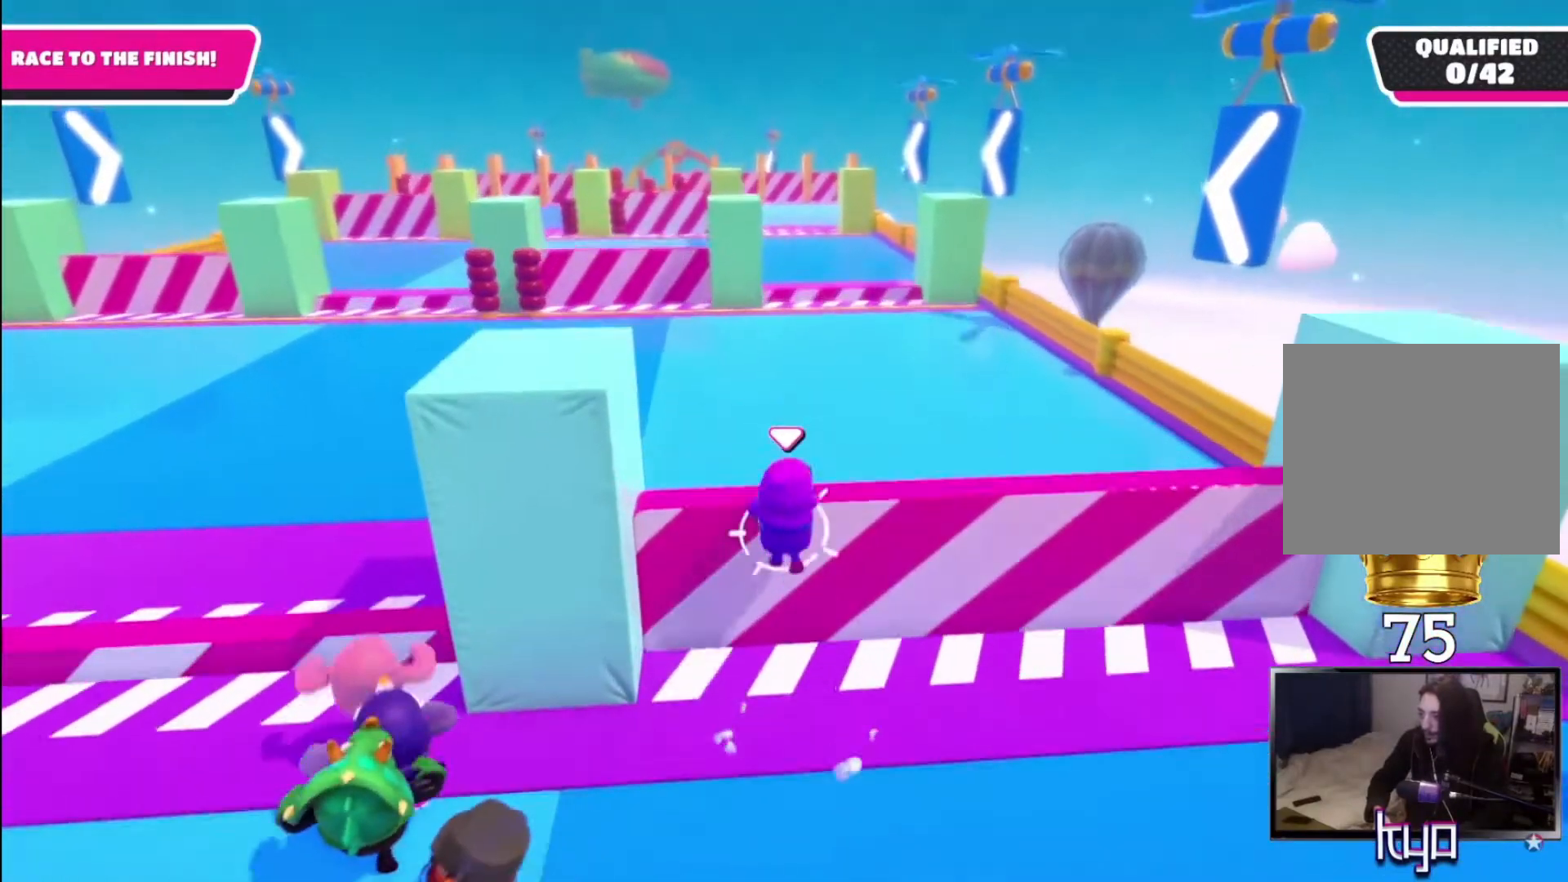
{"buttons": [], "left_stick": "up", "right_stick": "center", "events": [[300, "CROSS", "up"]]}
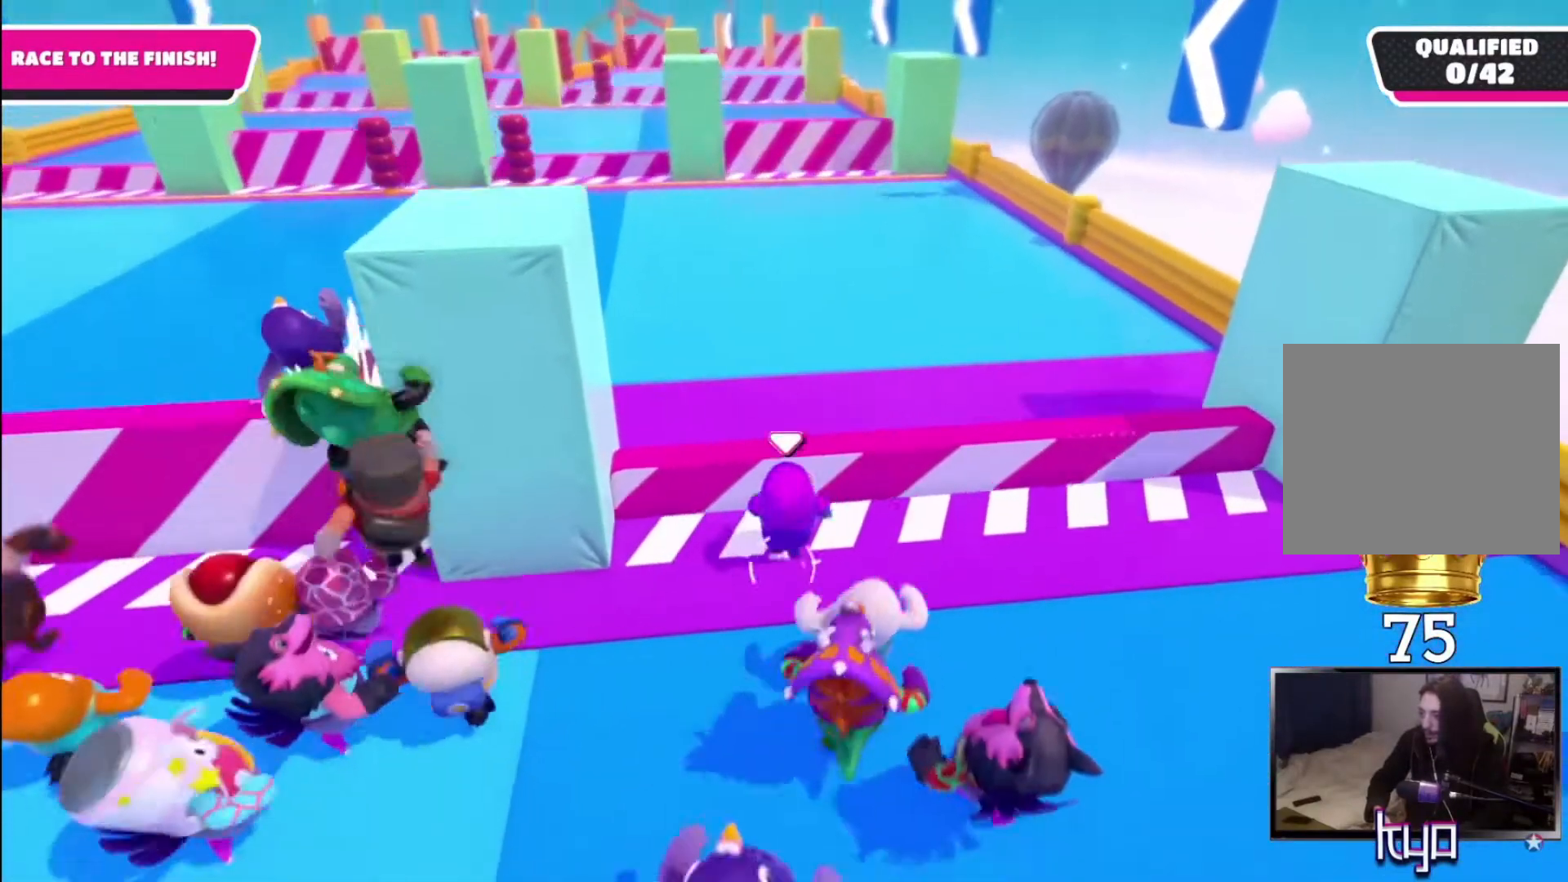
{"buttons": [], "left_stick": "up", "right_stick": "center", "events": []}
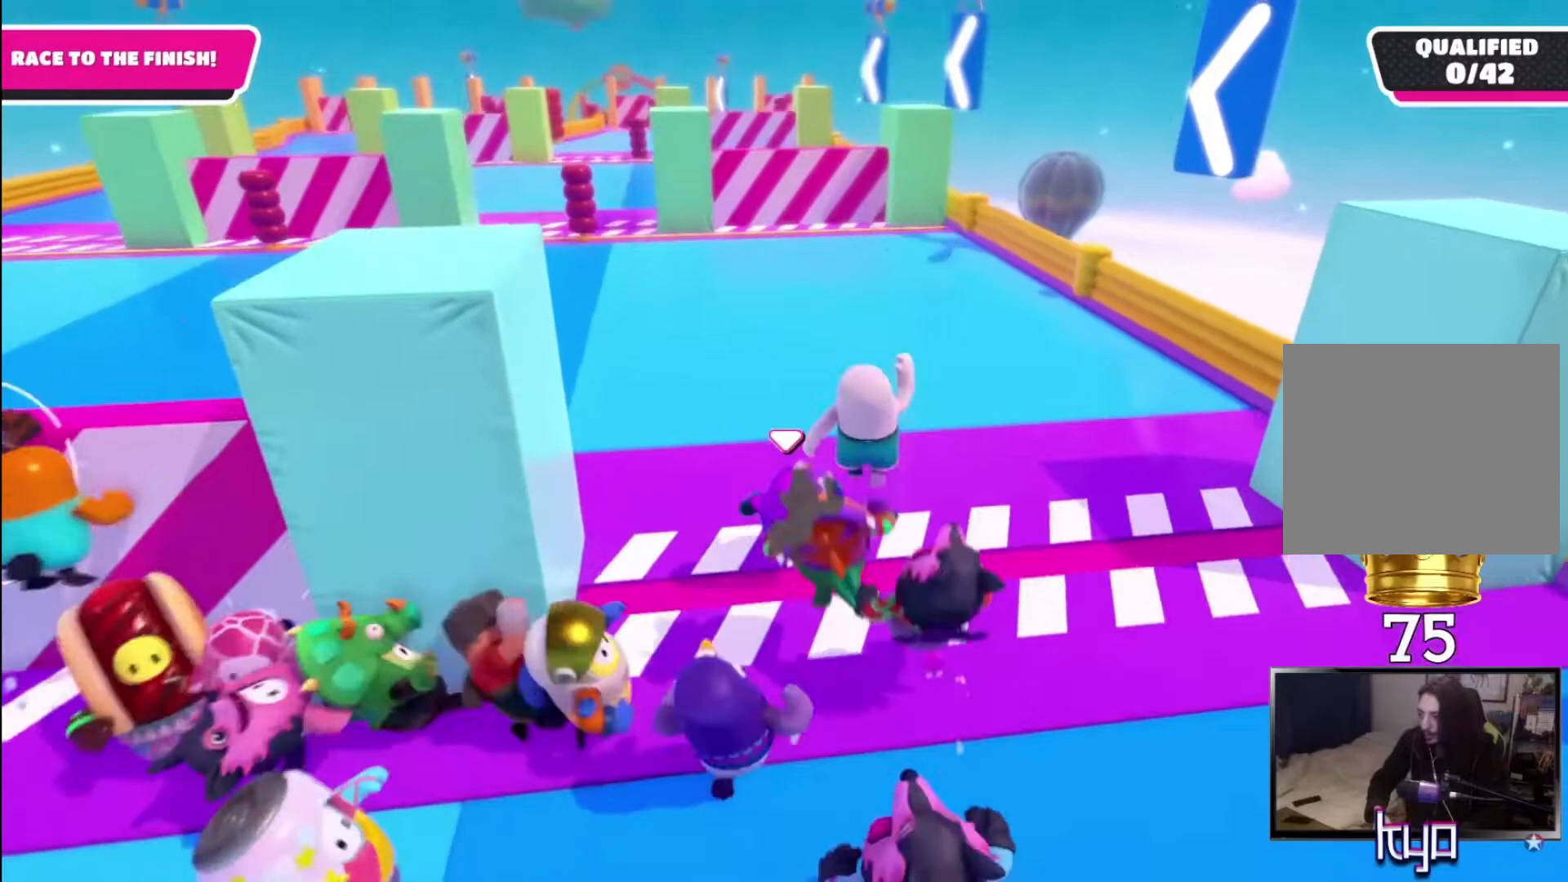
{"buttons": [], "left_stick": "up", "right_stick": "center", "events": []}
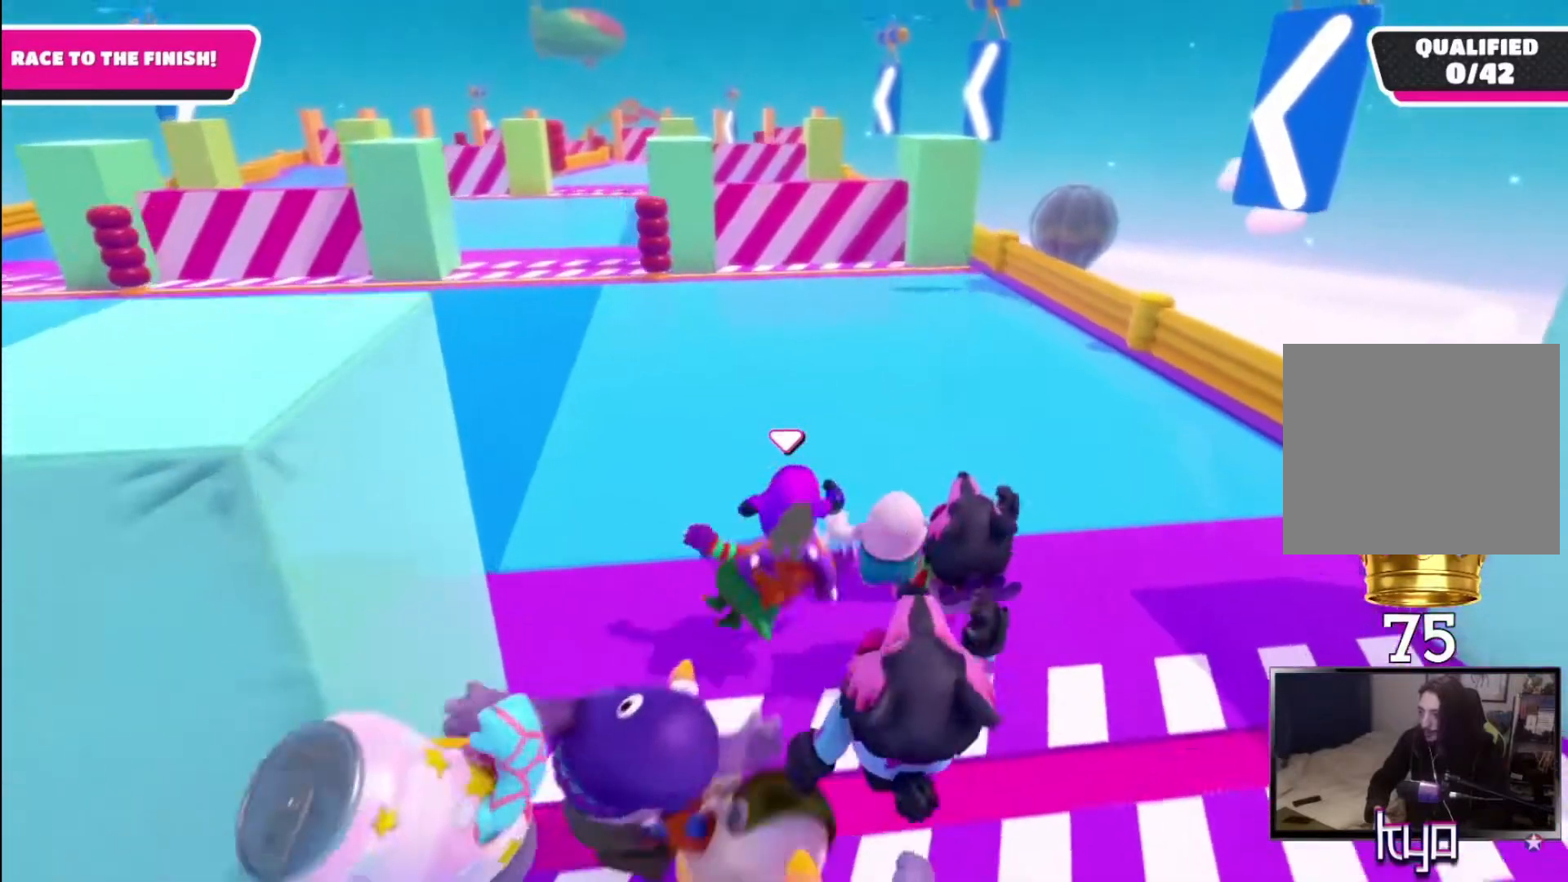
{"buttons": [], "left_stick": "up", "right_stick": "center", "events": []}
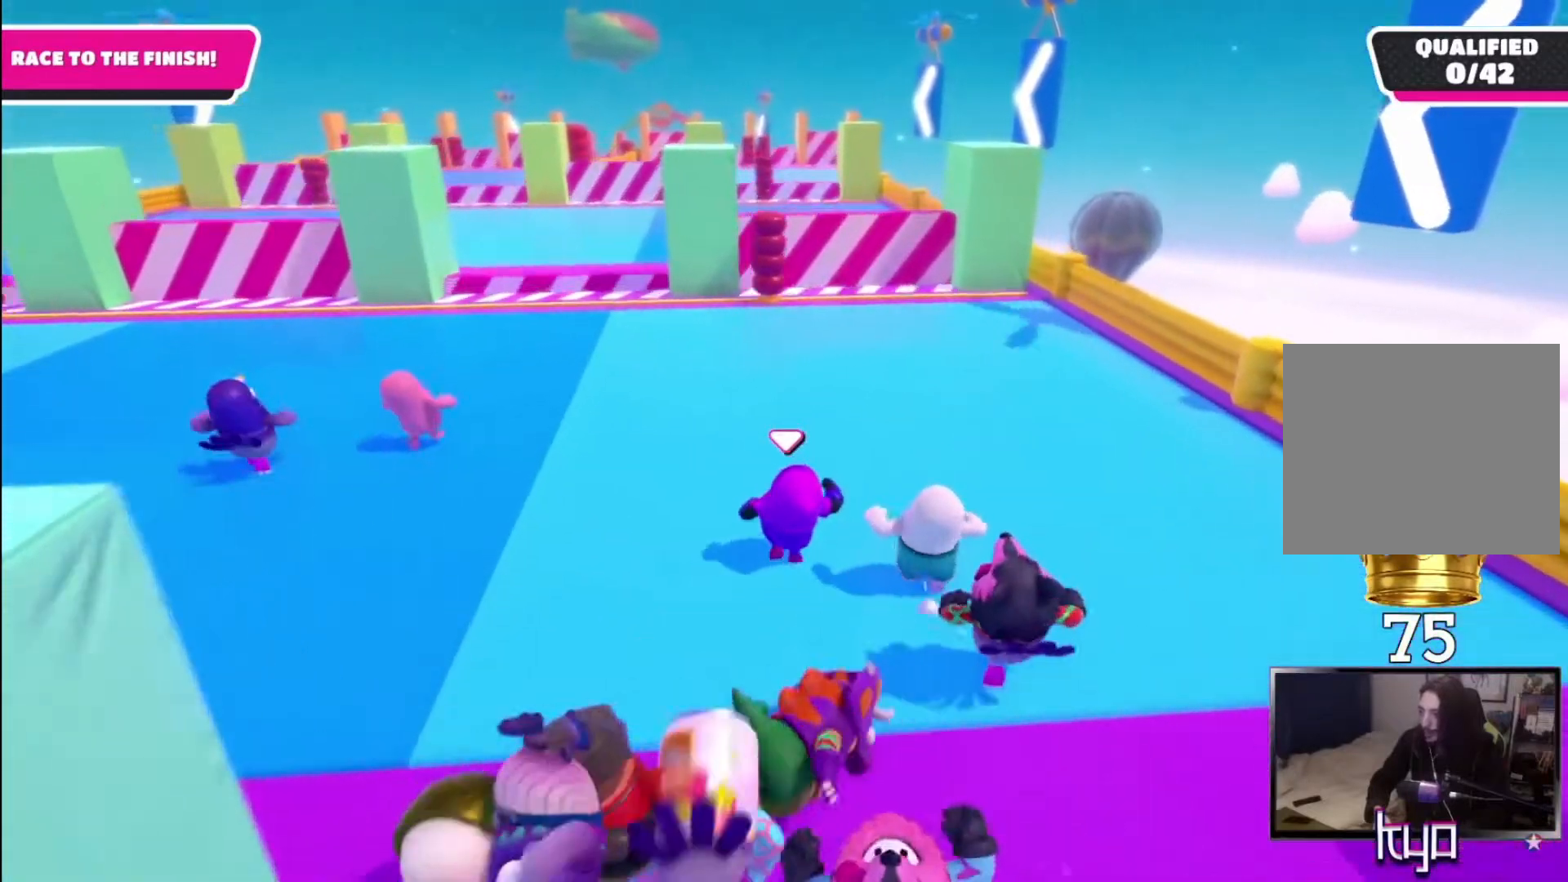
{"buttons": [], "left_stick": "up", "right_stick": "center", "events": []}
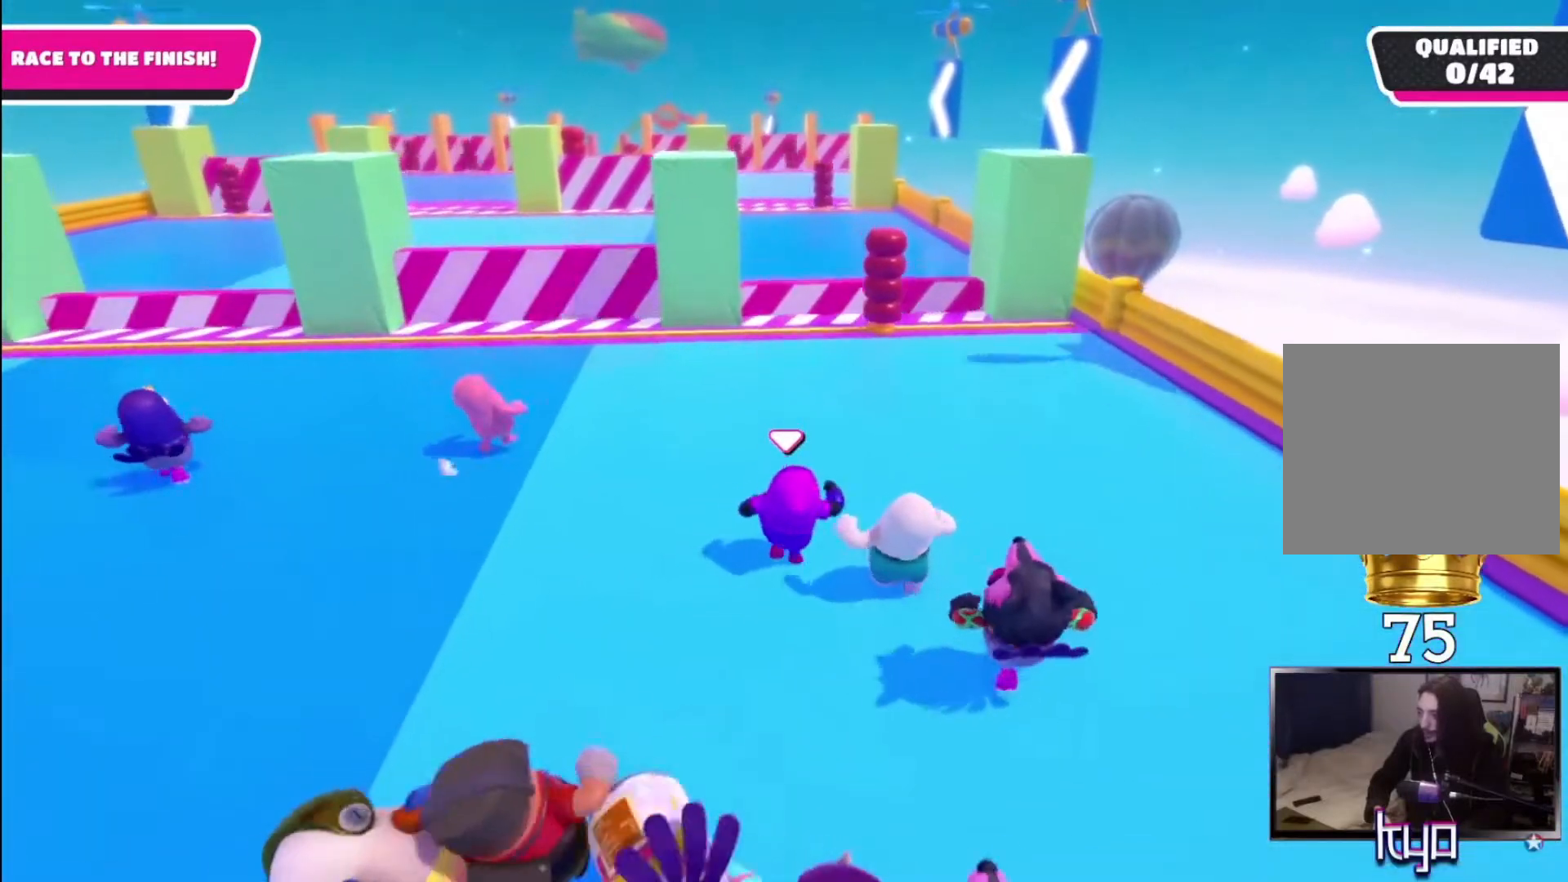
{"buttons": [], "left_stick": "up", "right_stick": "center", "events": []}
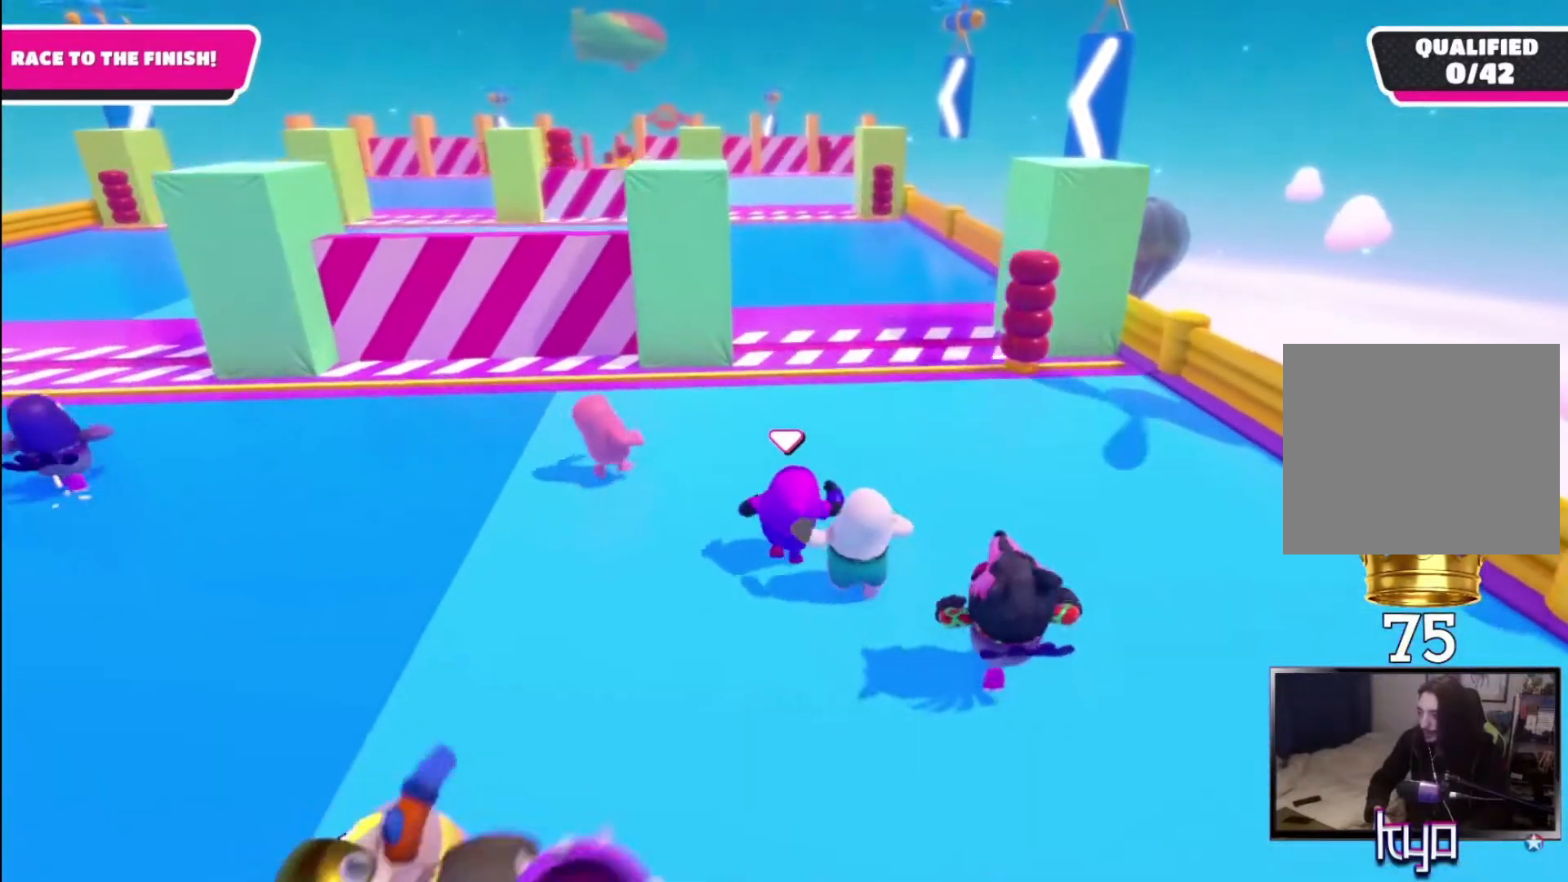
{"buttons": [], "left_stick": "up", "right_stick": "center", "events": []}
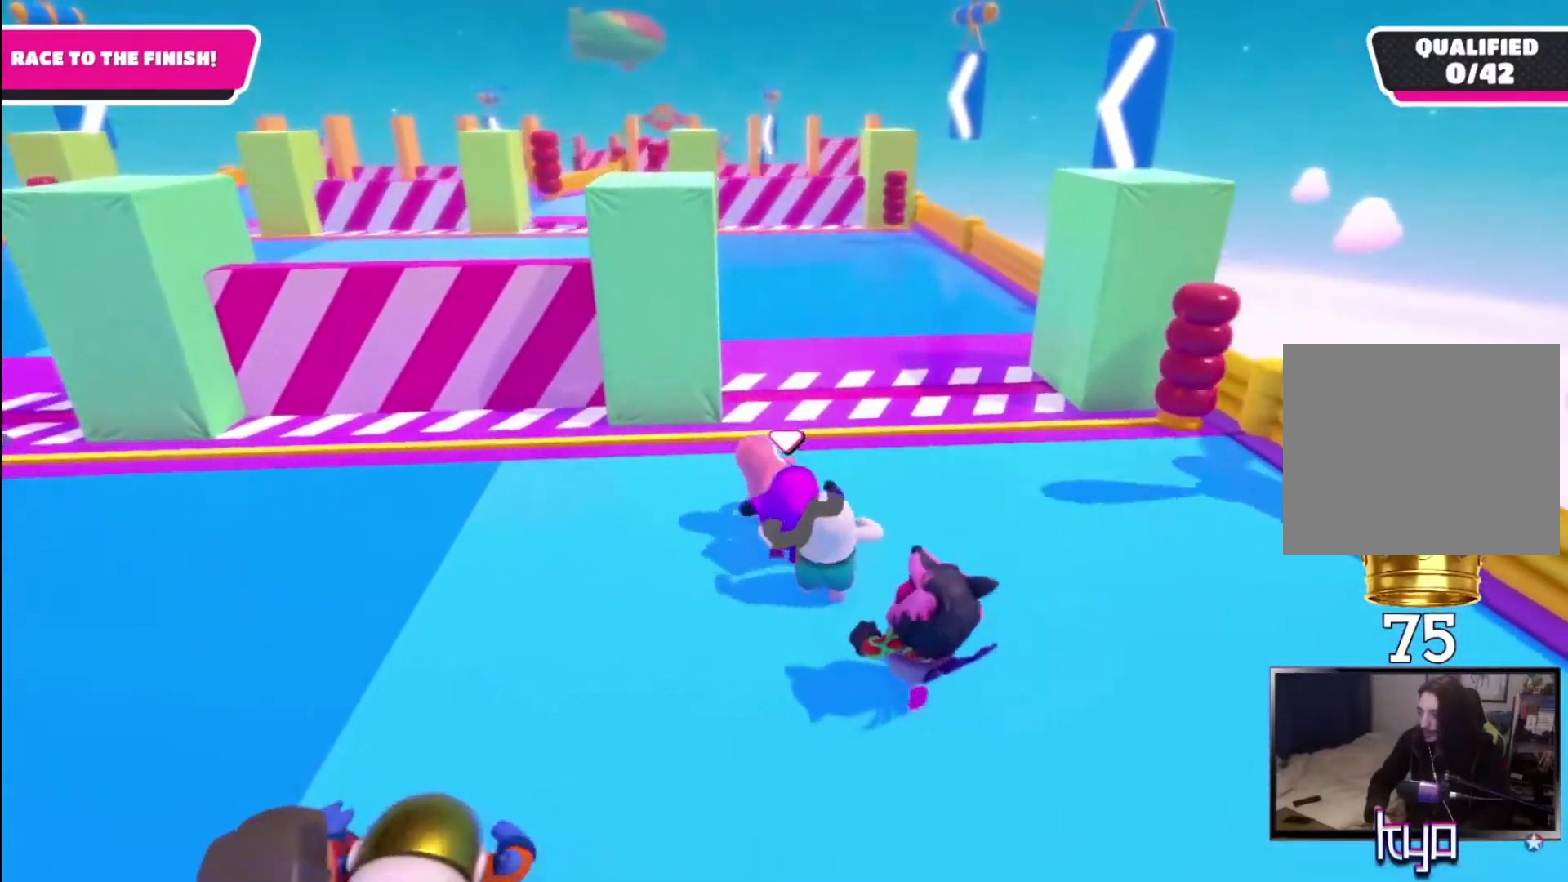
{"buttons": ["CROSS"], "left_stick": "up", "right_stick": "center", "events": [[200, "CROSS", "down"]]}
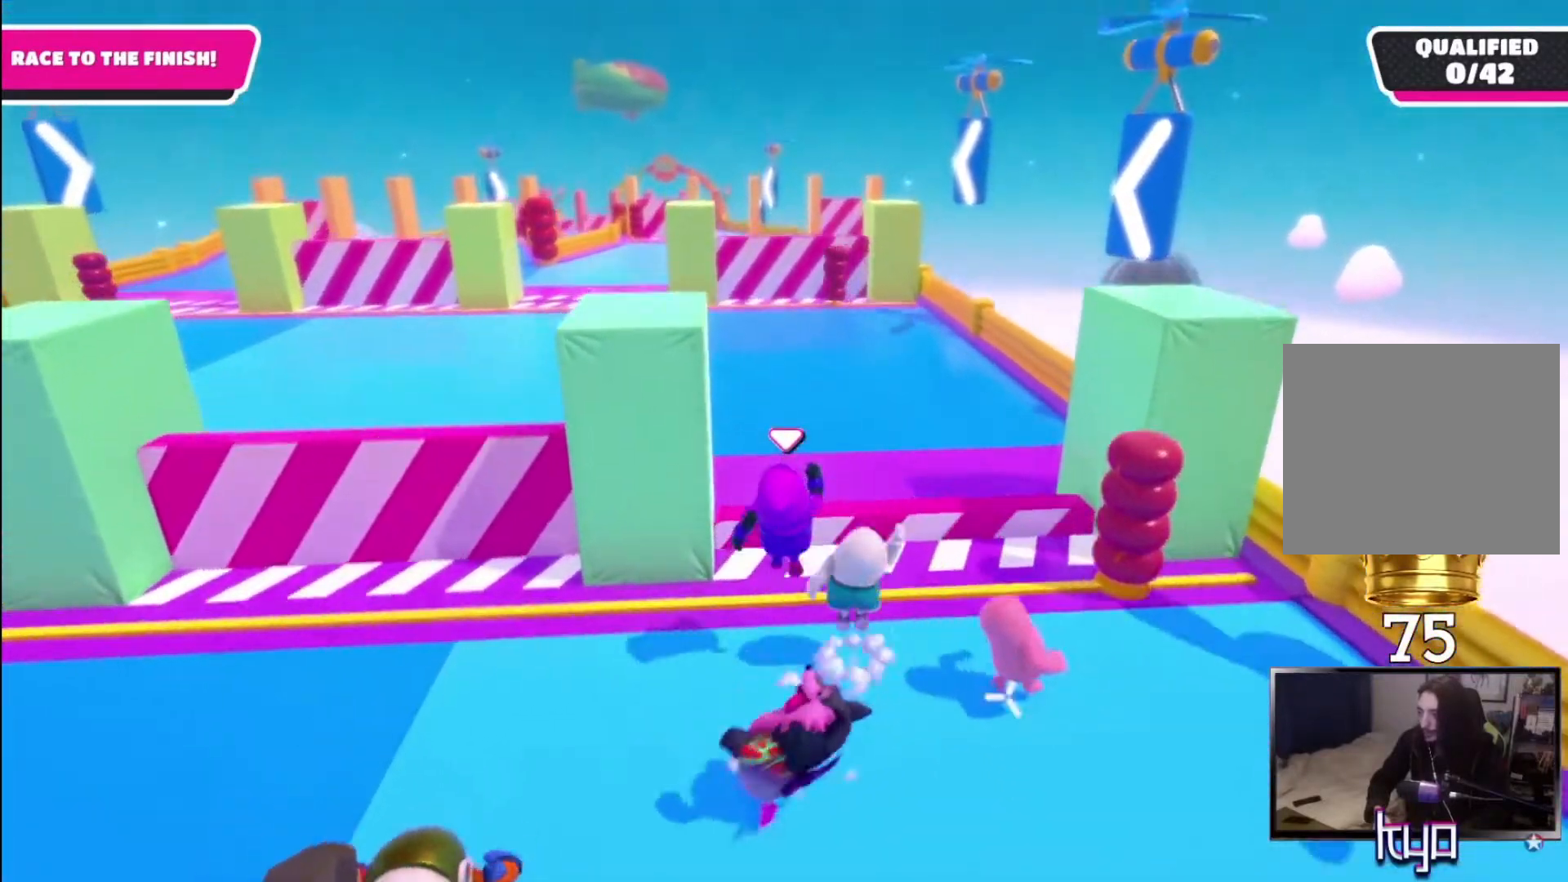
{"buttons": ["CROSS", "SQUARE"], "left_stick": "up", "right_stick": "center", "events": [[100, "SQUARE", "down"]]}
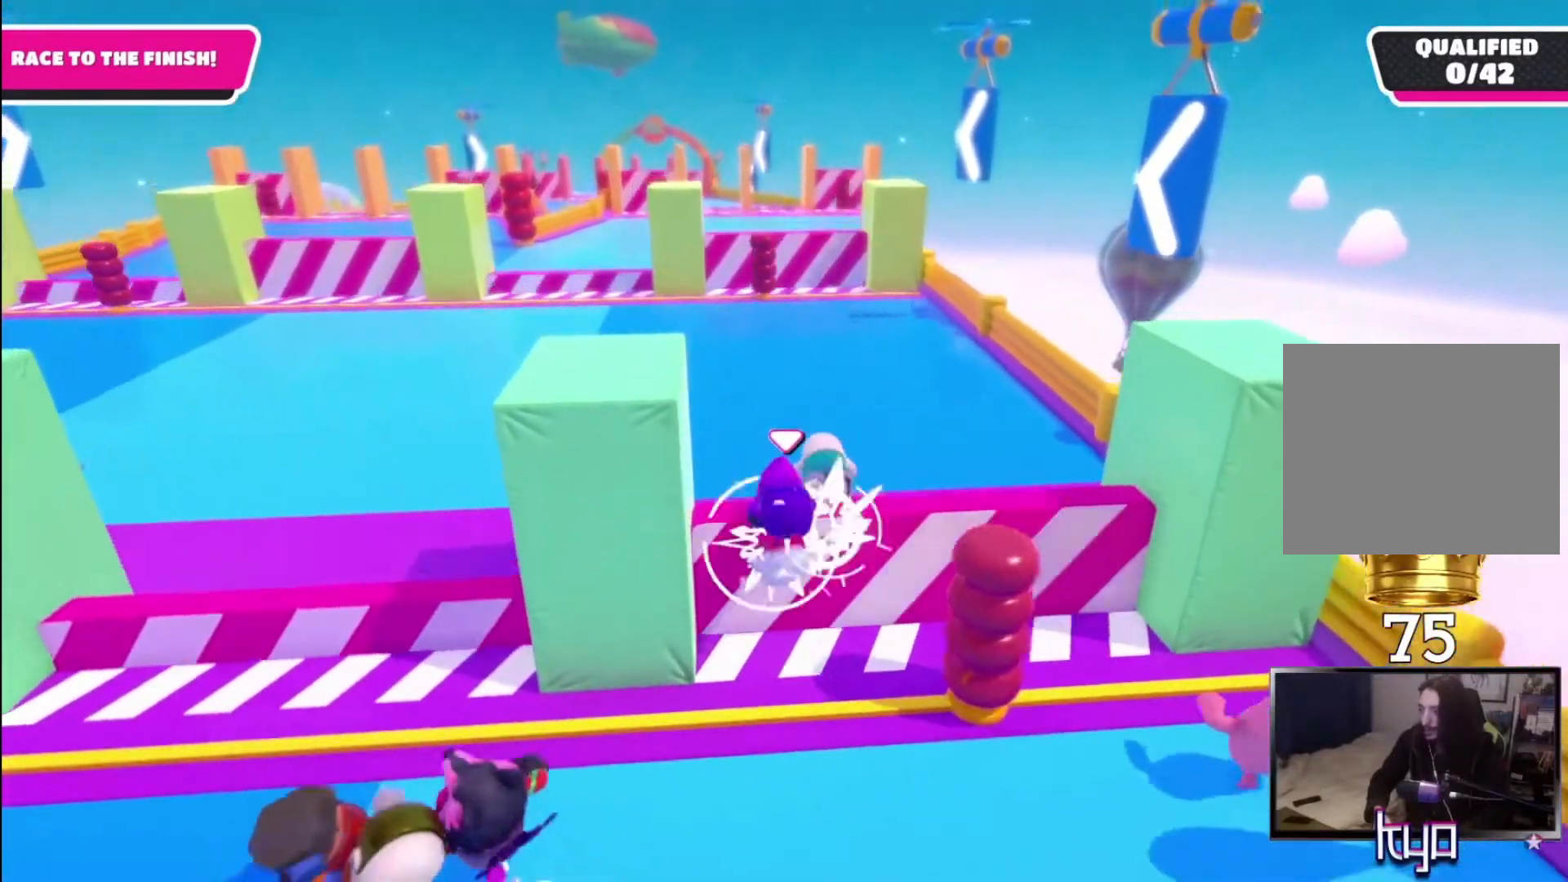
{"buttons": [], "left_stick": "up", "right_stick": "center", "events": [[233, "SQUARE", "up"], [300, "CROSS", "up"]]}
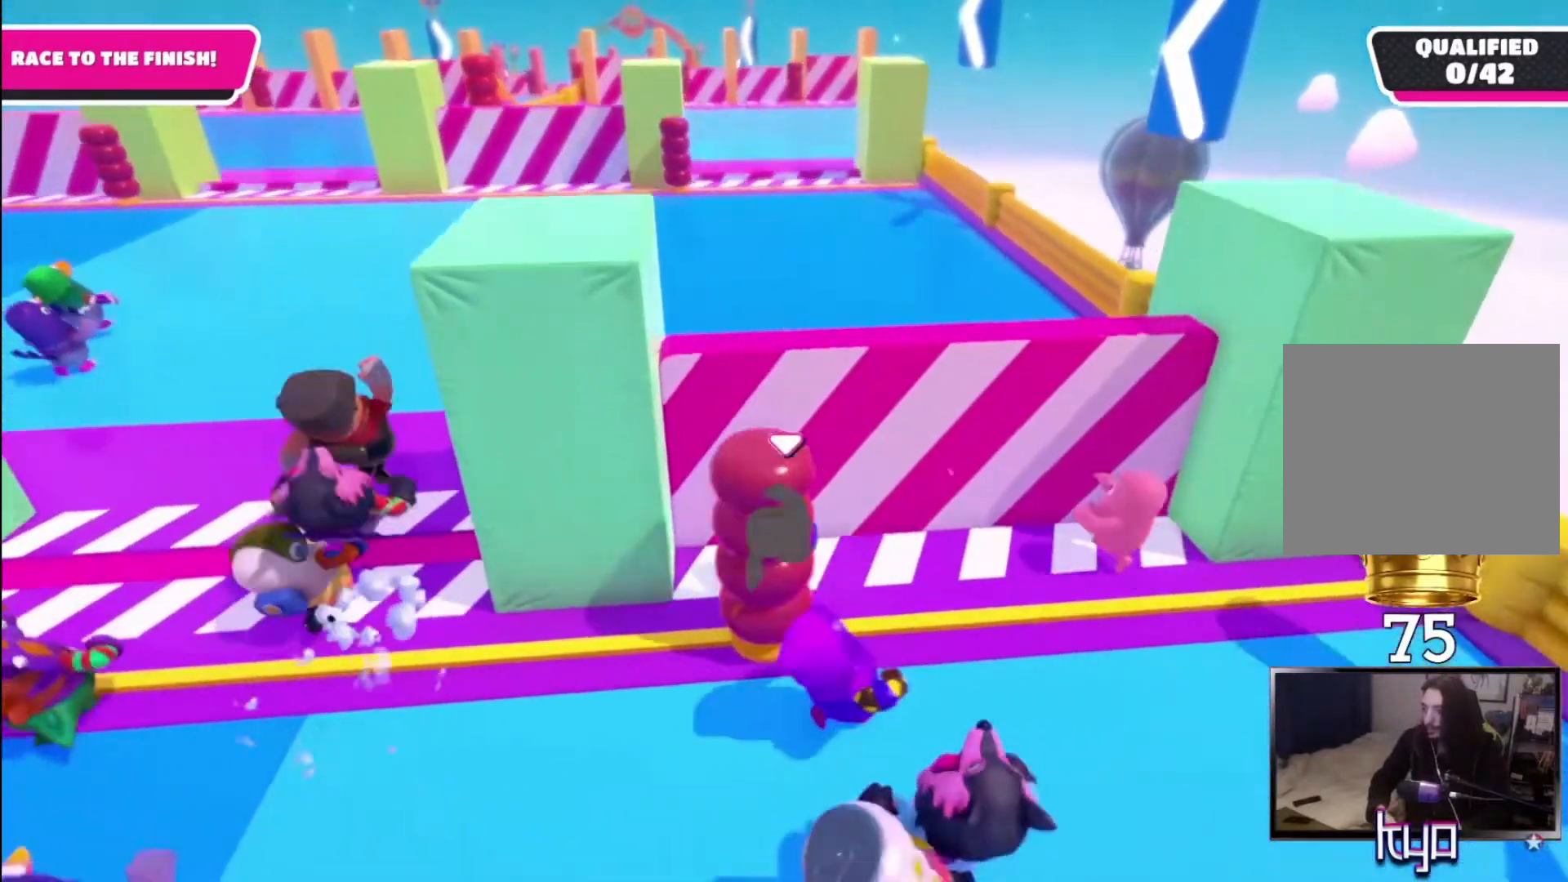
{"buttons": [], "left_stick": "up", "right_stick": "center", "events": []}
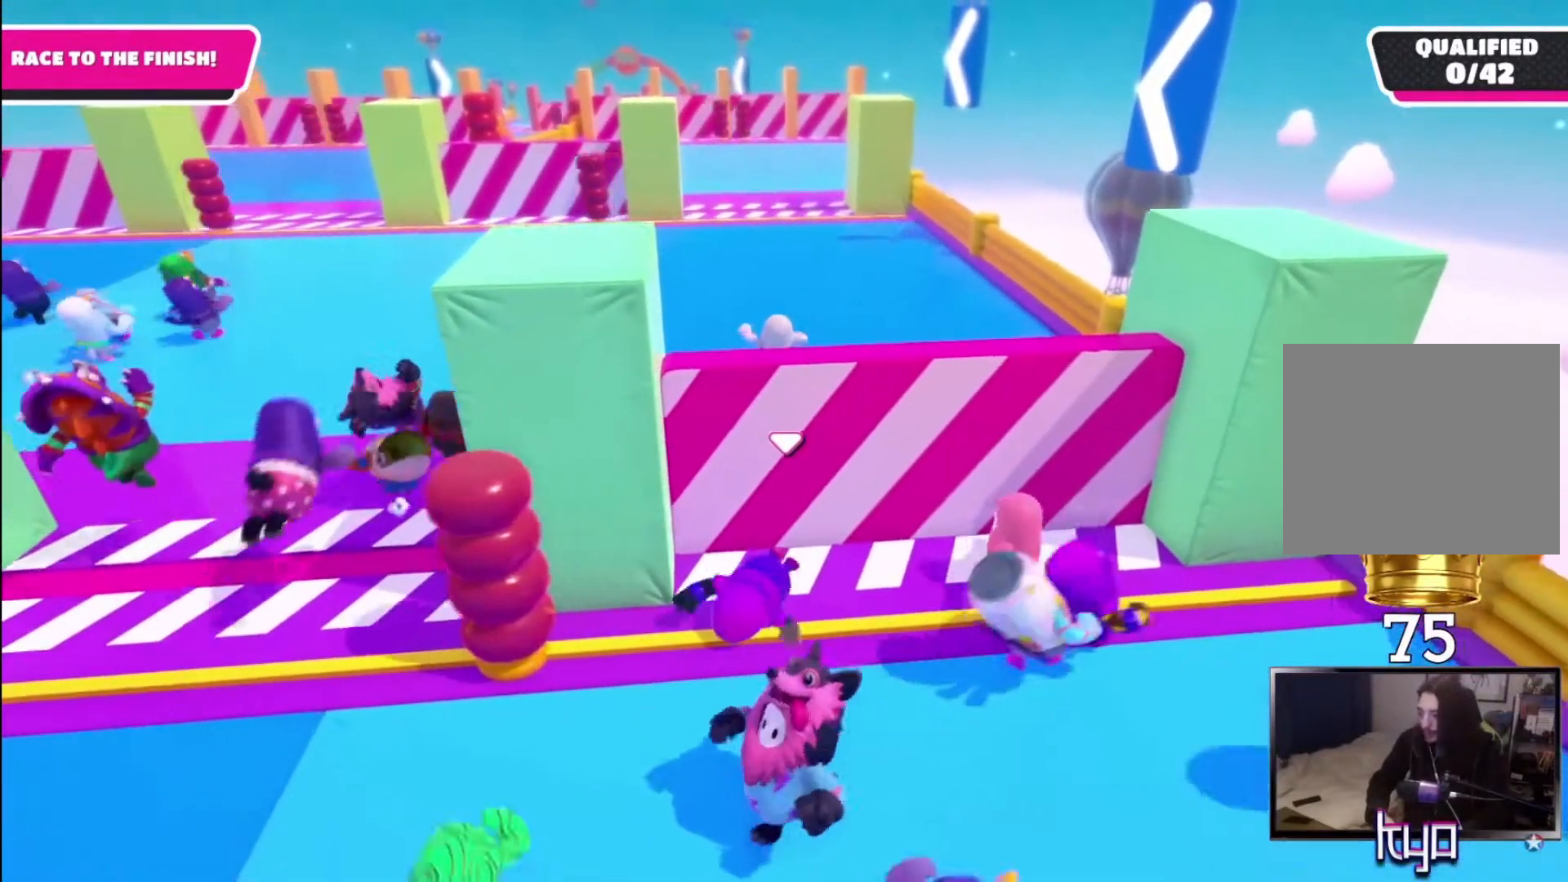
{"buttons": [], "left_stick": "up", "right_stick": "center", "events": []}
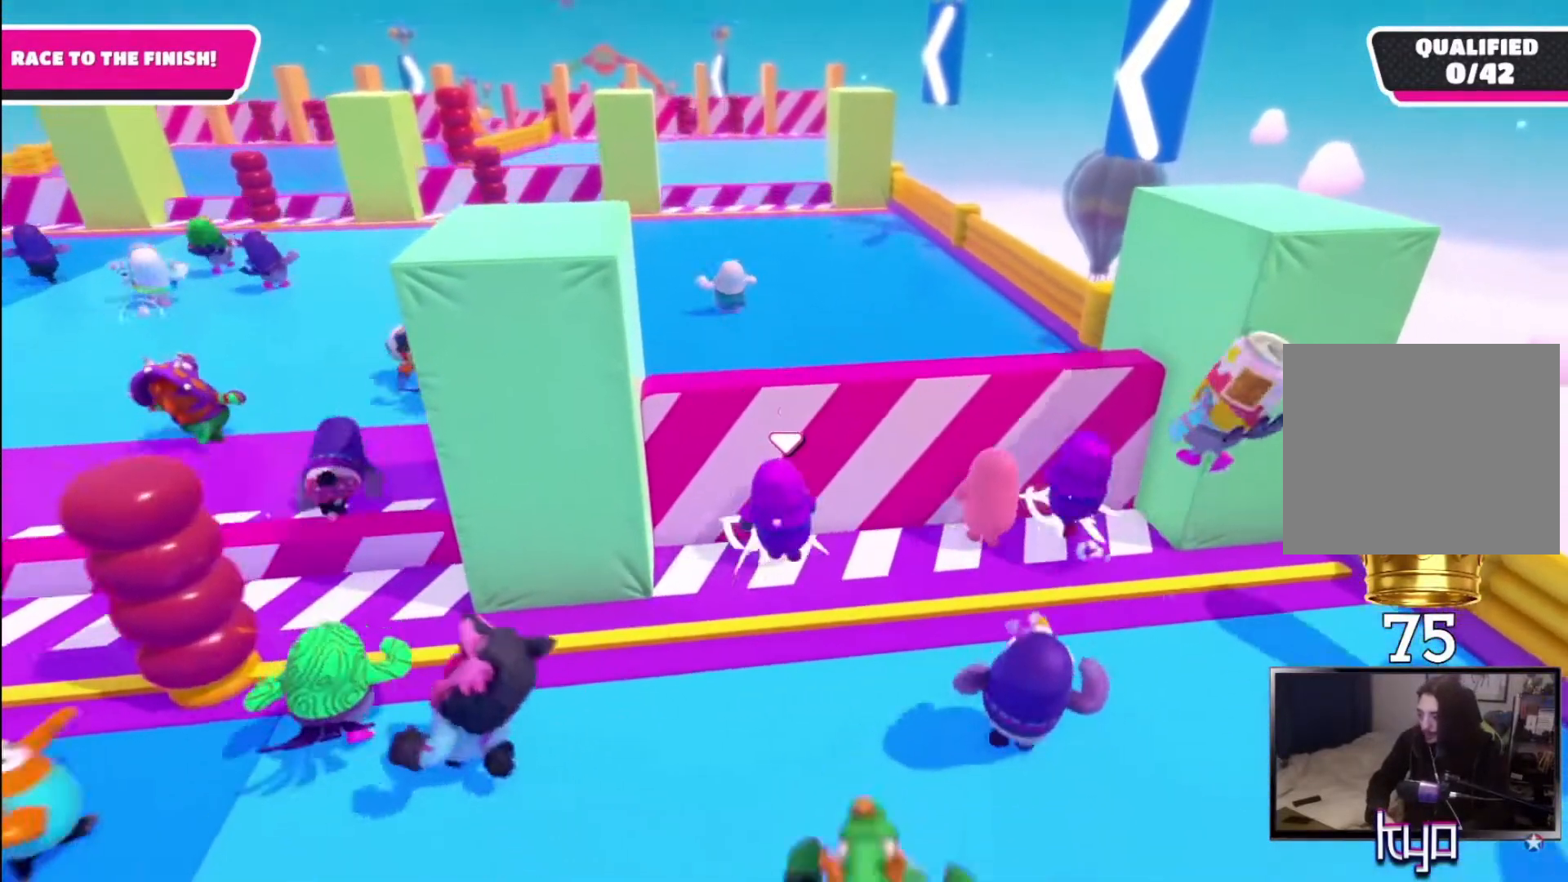
{"buttons": [], "left_stick": "up", "right_stick": "center", "events": []}
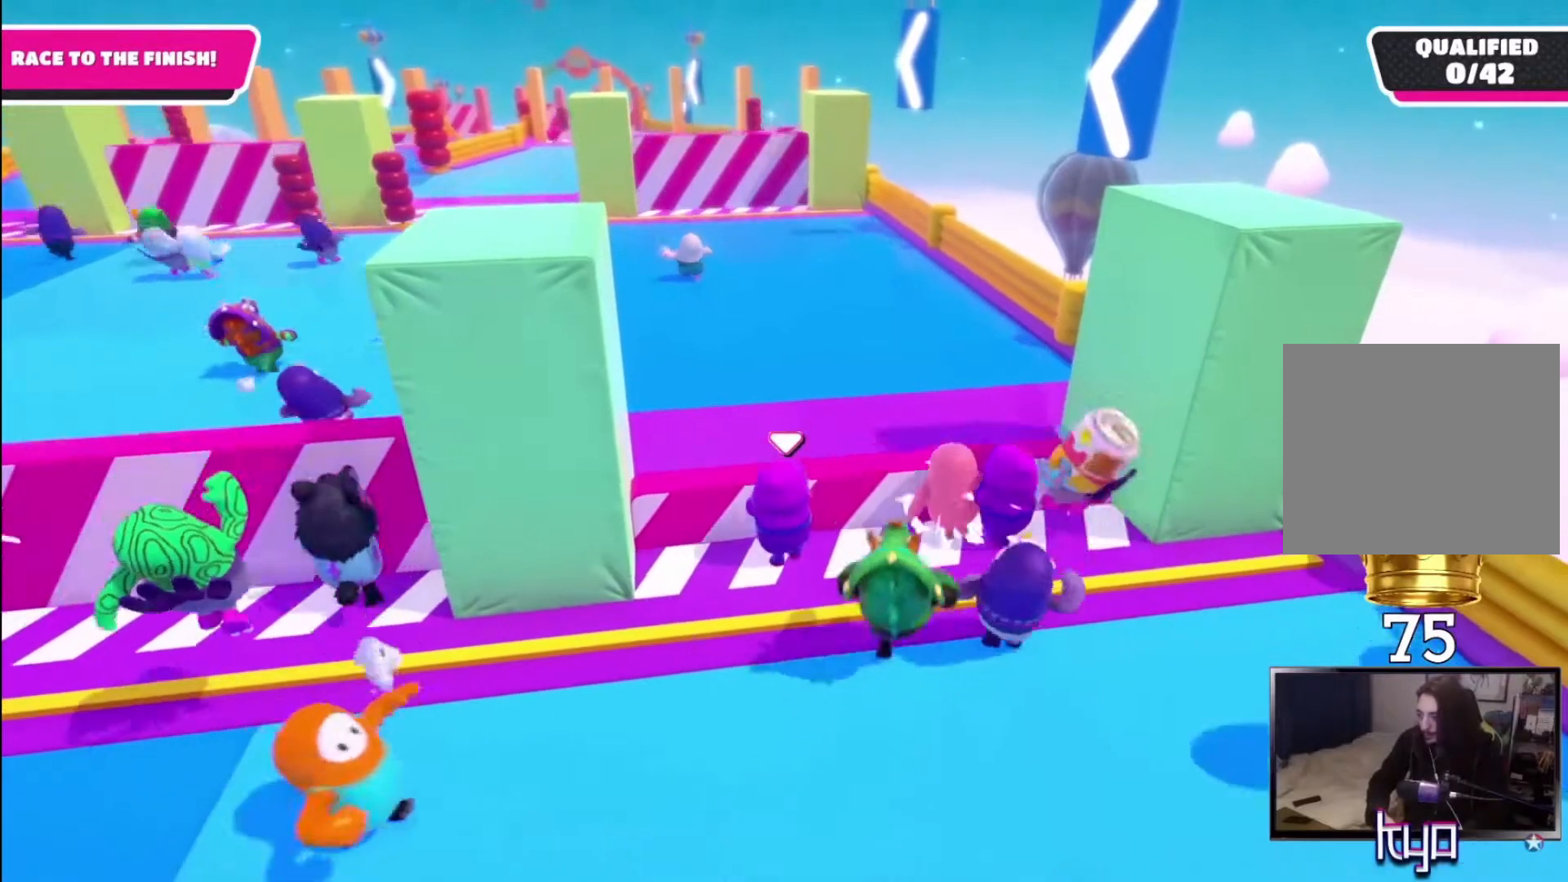
{"buttons": [], "left_stick": "up", "right_stick": "center", "events": []}